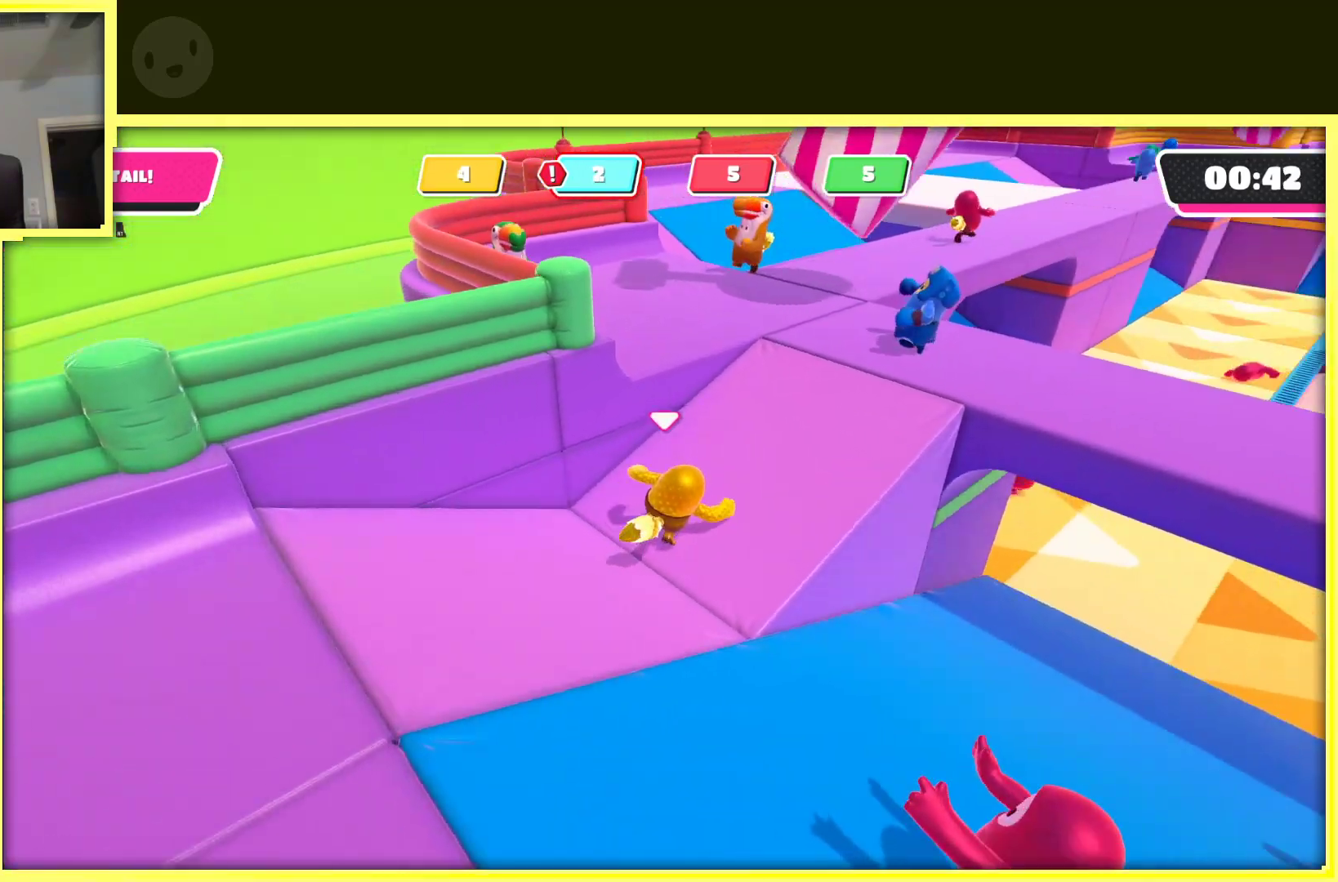
Gameplay with a controller (Xbox layout); each line is a JSON object with the inputs held at the frame after it. "events" lists button and stick changes between this image and that frame as [ms after this image, input, new state], when the widget could be followed in between. Not read: L3 R3.
{"buttons": [], "left_stick": "up-right", "right_stick": "center", "events": [[83, "right_stick", "center"]]}
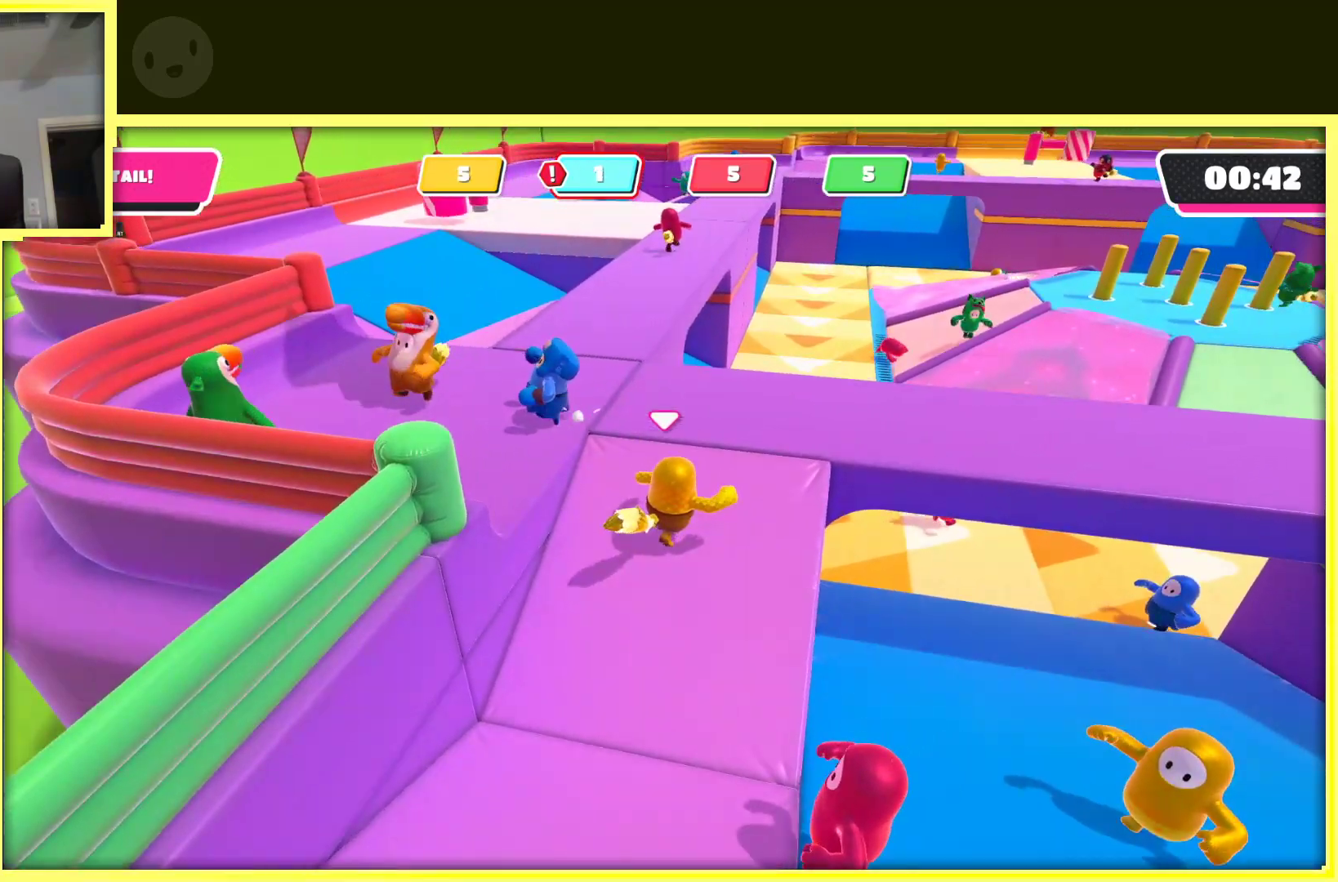
{"buttons": [], "left_stick": "up-left", "right_stick": "center", "events": [[100, "right_stick", "right"], [300, "left_stick", "up"], [483, "left_stick", "up-left"], [500, "right_stick", "center"]]}
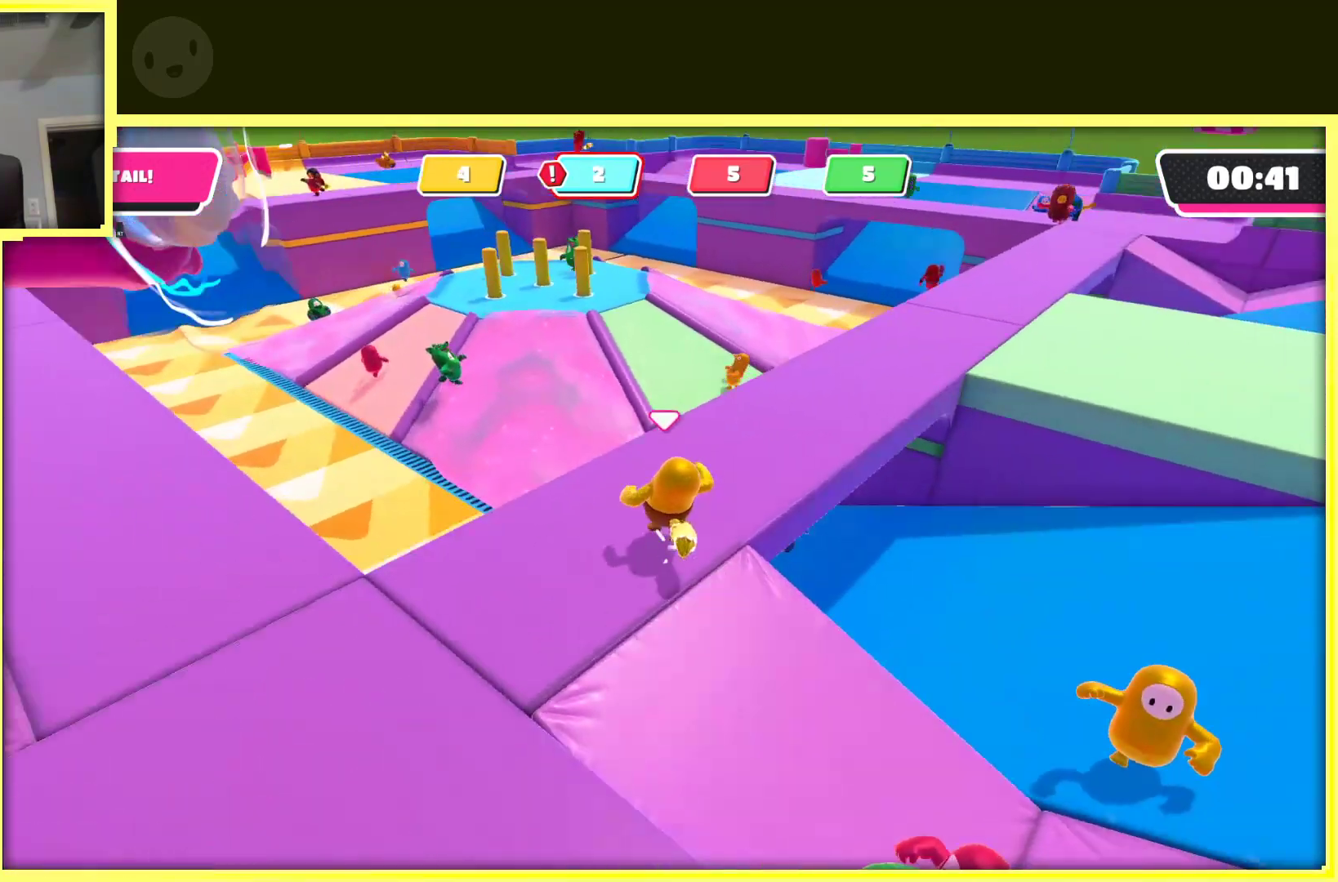
{"buttons": ["A"], "left_stick": "up-right", "right_stick": "center", "events": [[217, "left_stick", "up"], [350, "left_stick", "up-right"], [450, "A", "down"]]}
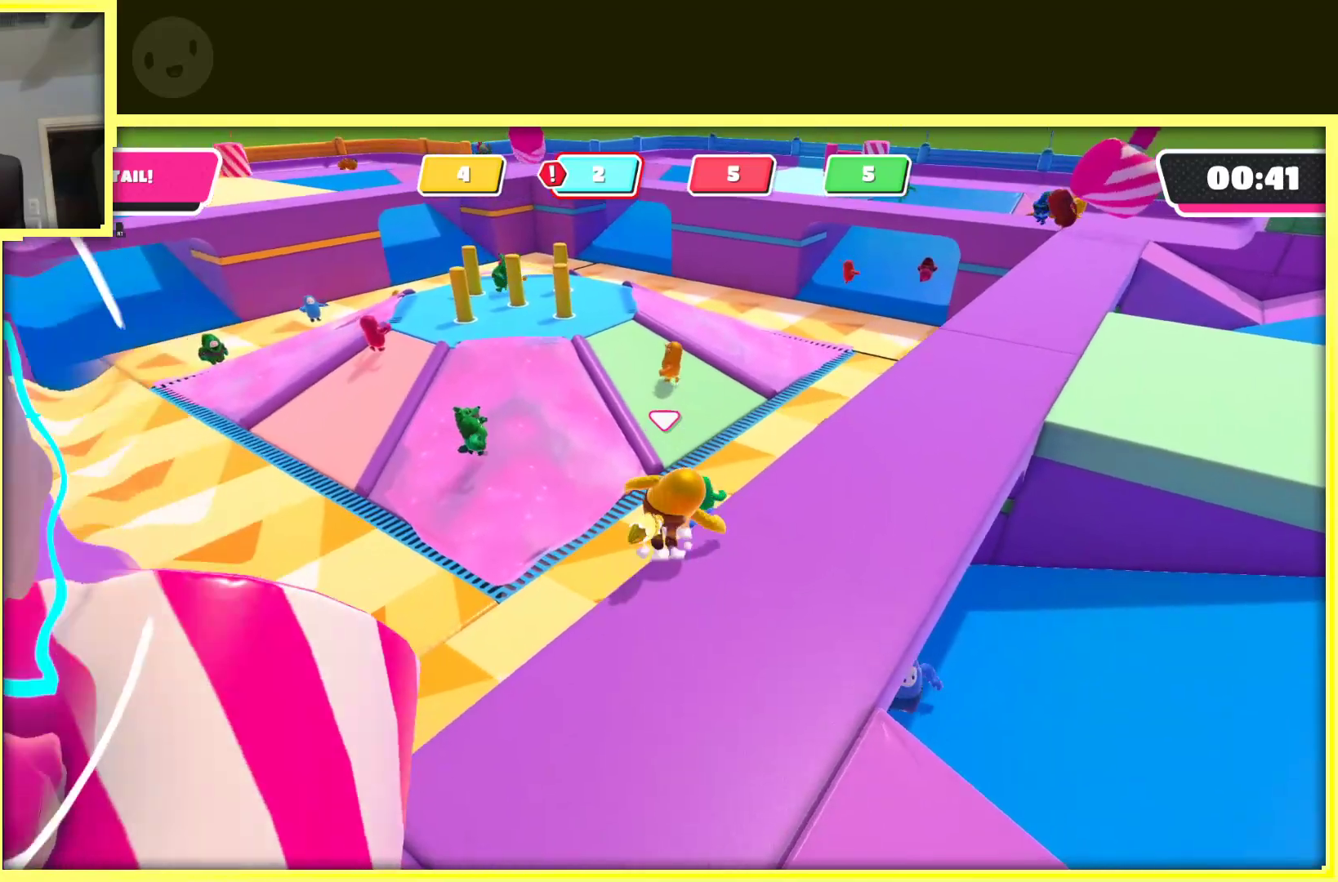
{"buttons": [], "left_stick": "up", "right_stick": "right", "events": [[133, "A", "up"], [150, "left_stick", "up"], [333, "right_stick", "right"]]}
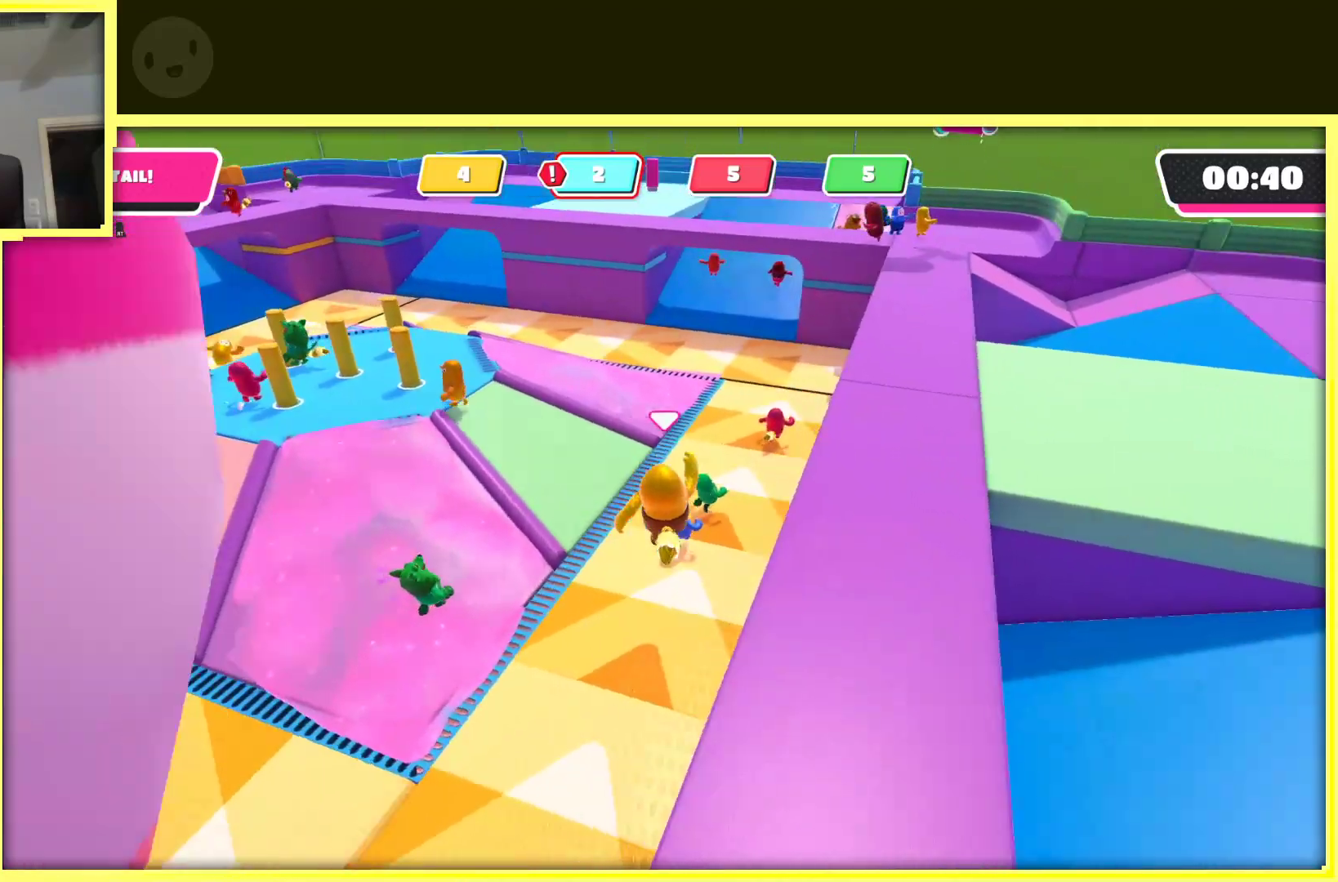
{"buttons": [], "left_stick": "up", "right_stick": "center", "events": [[50, "right_stick", "center"]]}
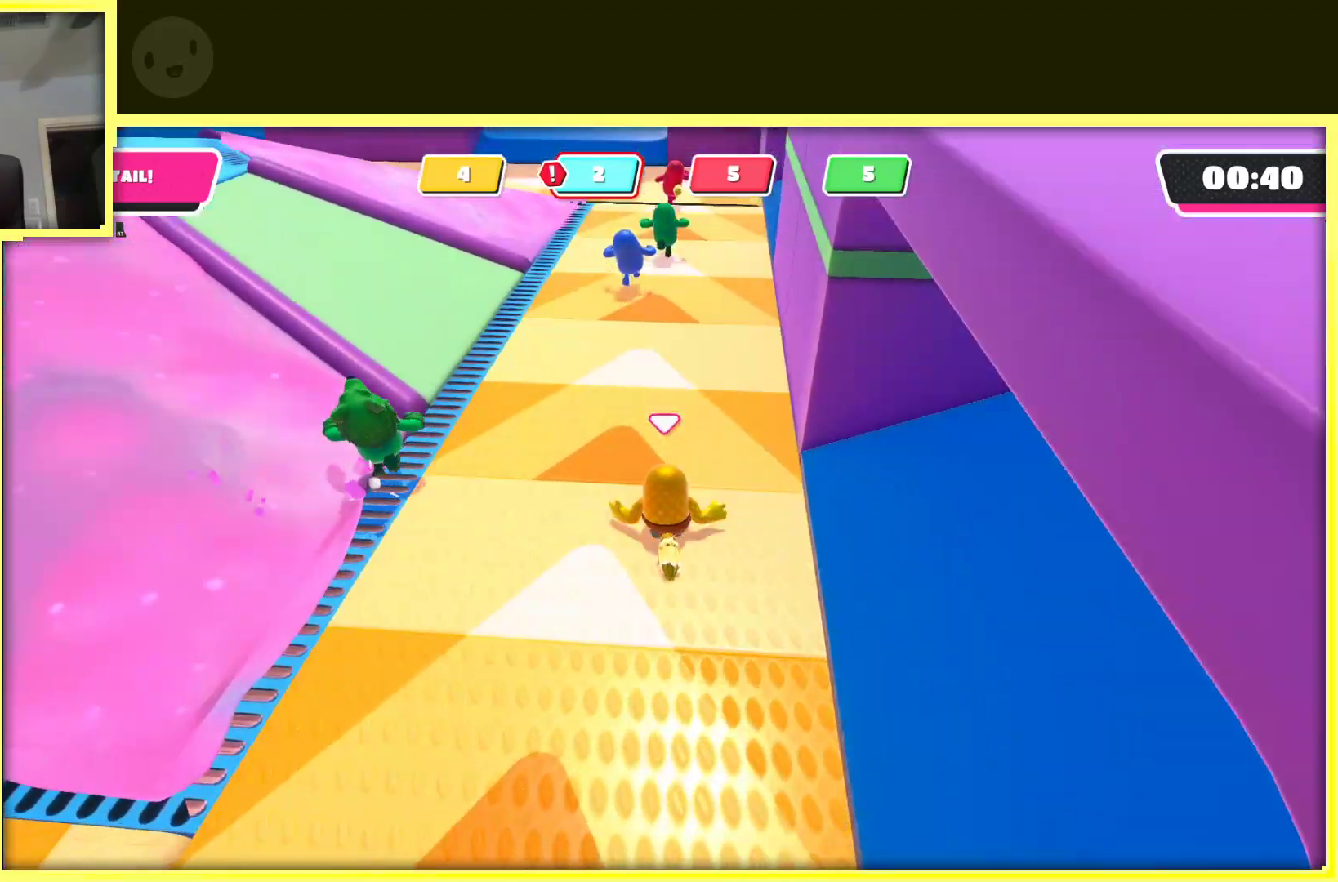
{"buttons": [], "left_stick": "up", "right_stick": "center", "events": []}
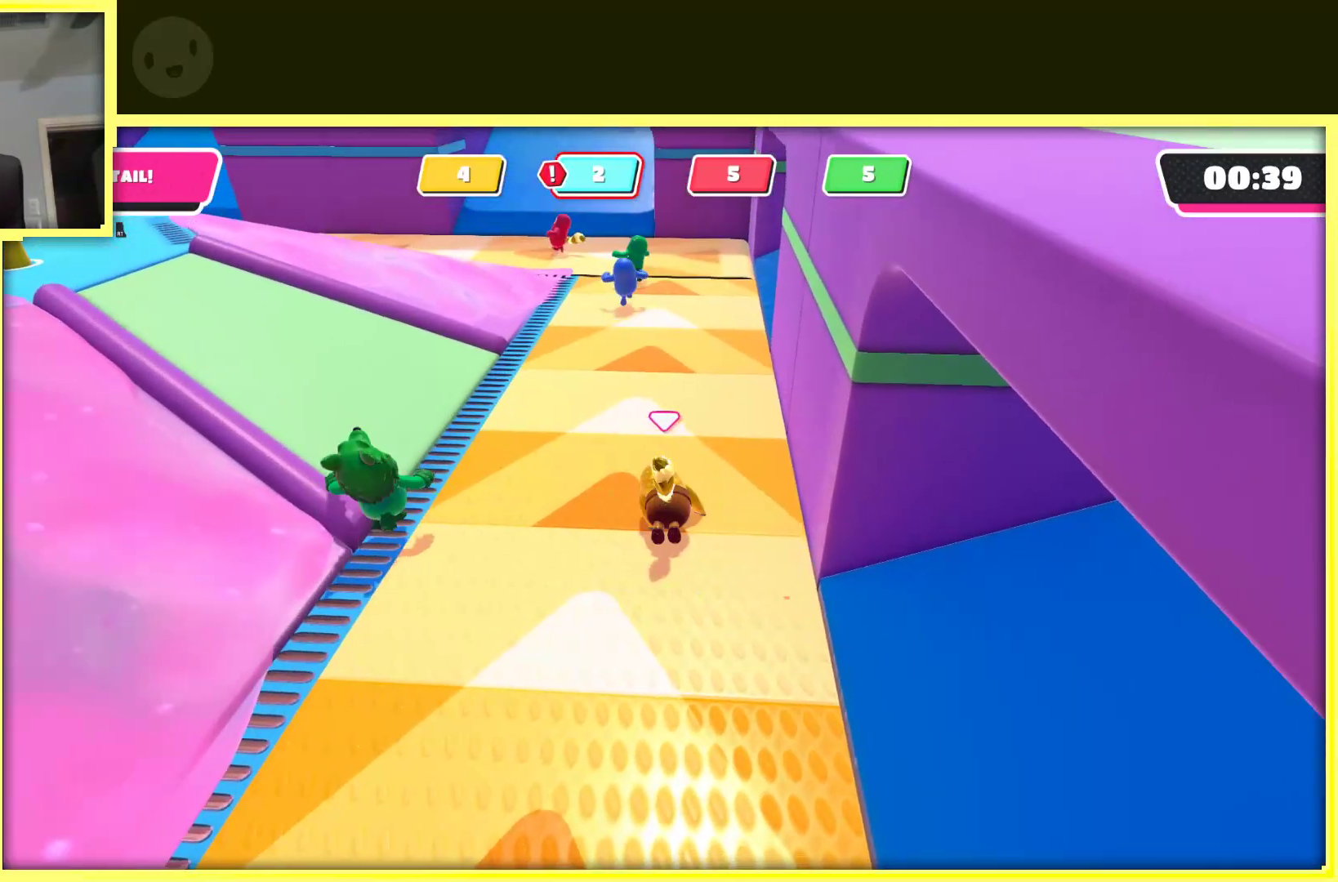
{"buttons": [], "left_stick": "up", "right_stick": "center", "events": [[217, "right_stick", "right"], [350, "right_stick", "center"]]}
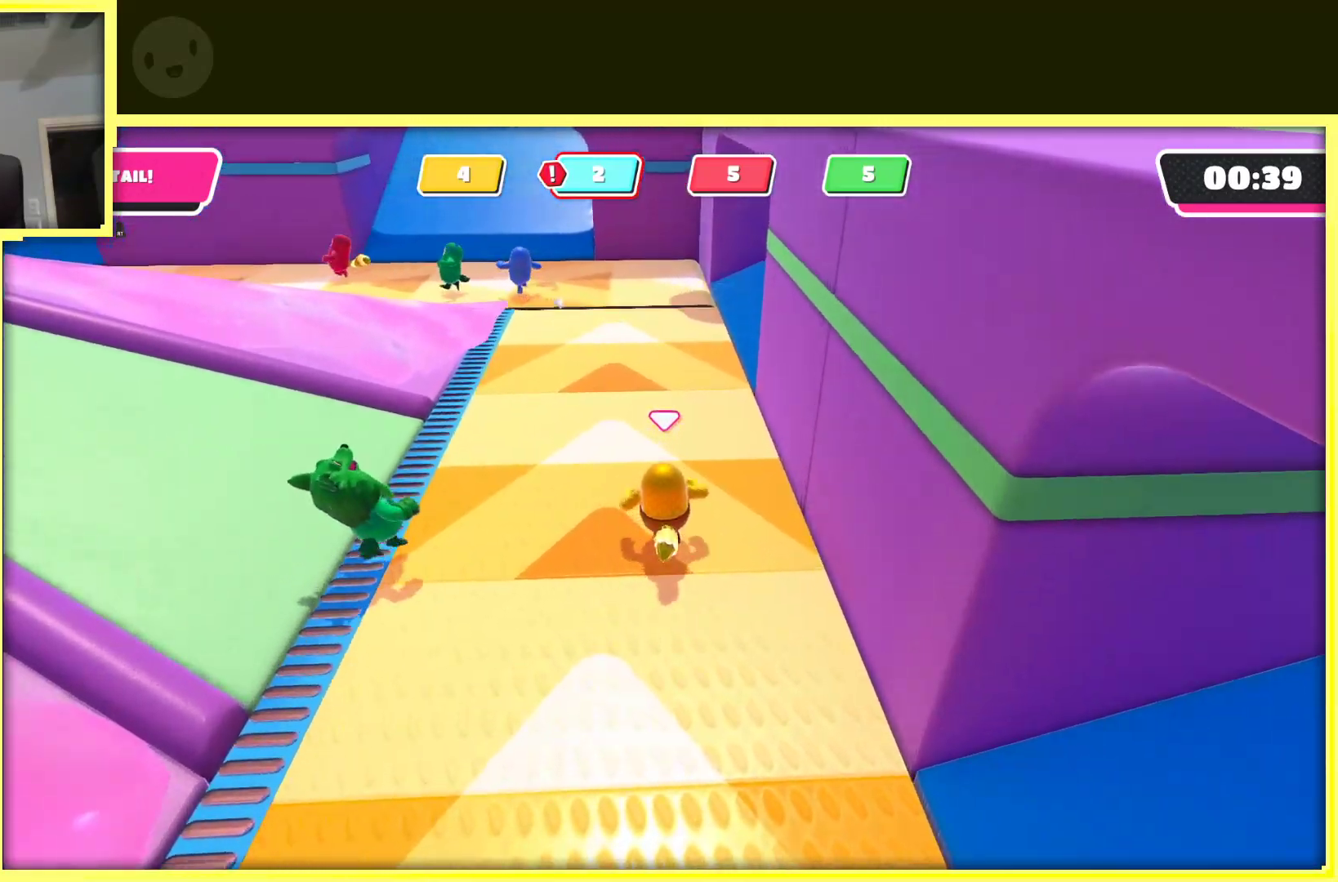
{"buttons": [], "left_stick": "up", "right_stick": "right", "events": [[150, "right_stick", "right"], [250, "left_stick", "up-right"], [500, "left_stick", "up"]]}
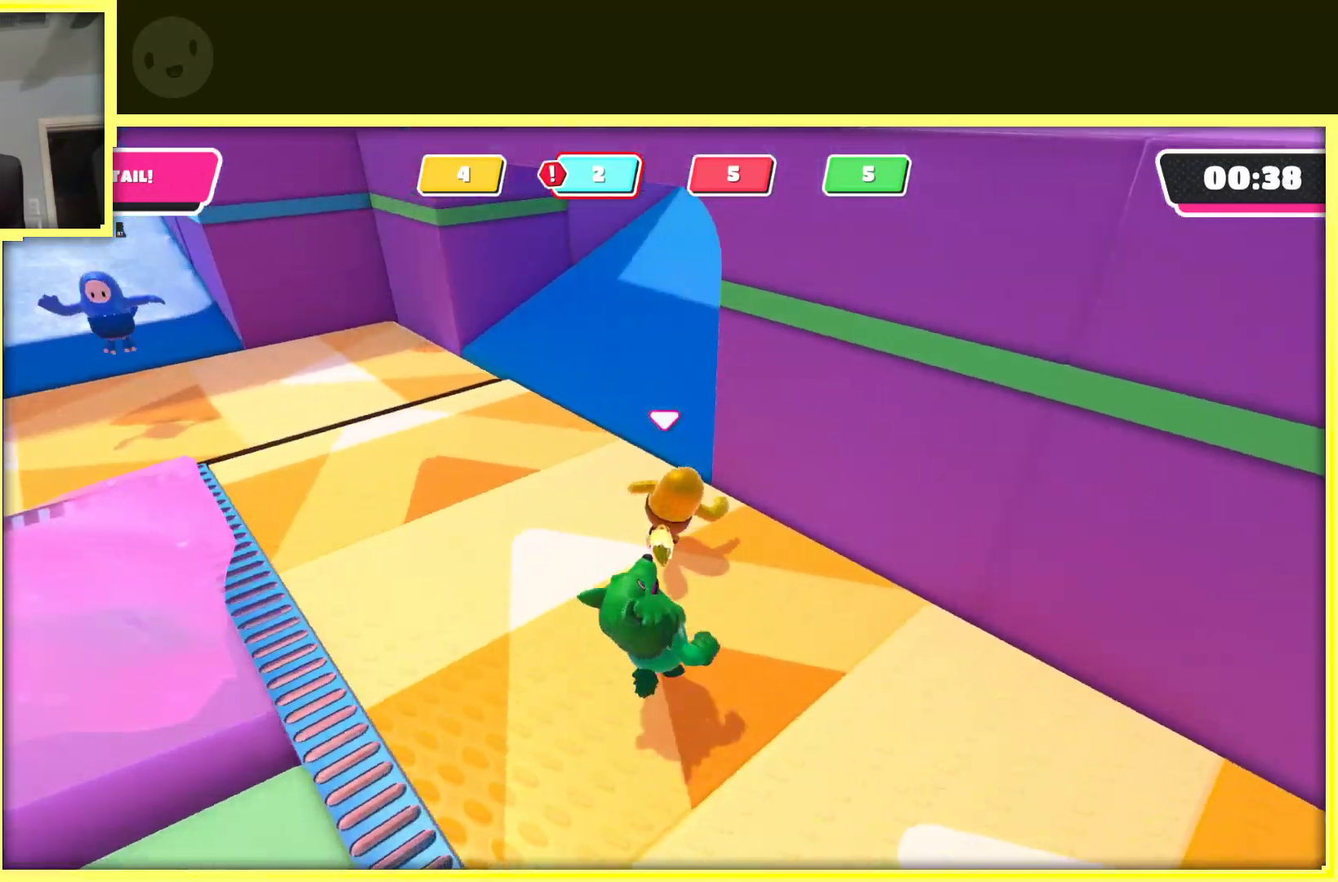
{"buttons": [], "left_stick": "up", "right_stick": "center", "events": [[67, "right_stick", "center"]]}
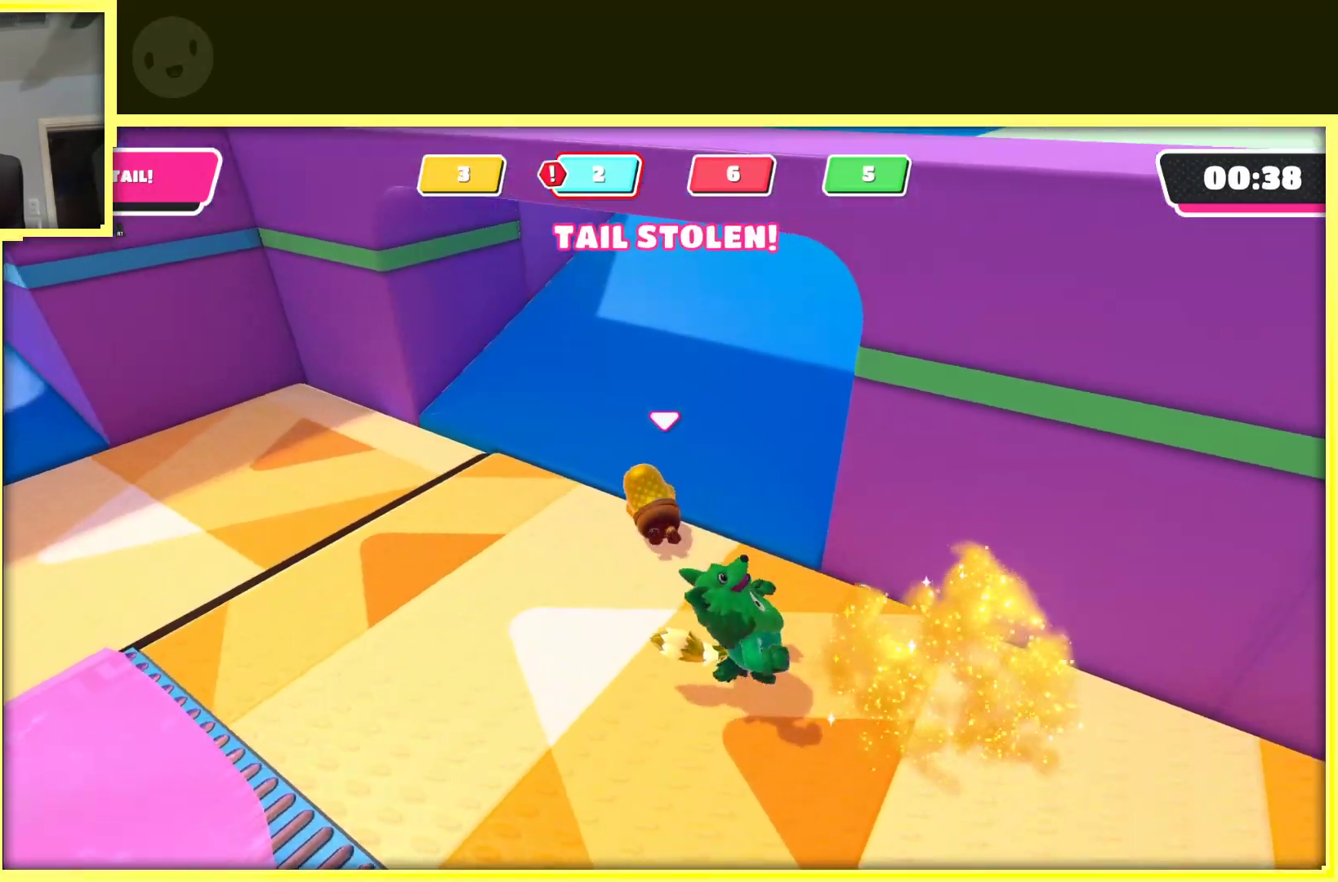
{"buttons": ["R2"], "left_stick": "right", "right_stick": "center", "events": [[33, "right_stick", "right"], [100, "left_stick", "left"], [183, "right_stick", "center"], [267, "R2", "down"], [283, "left_stick", "down"], [450, "left_stick", "right"]]}
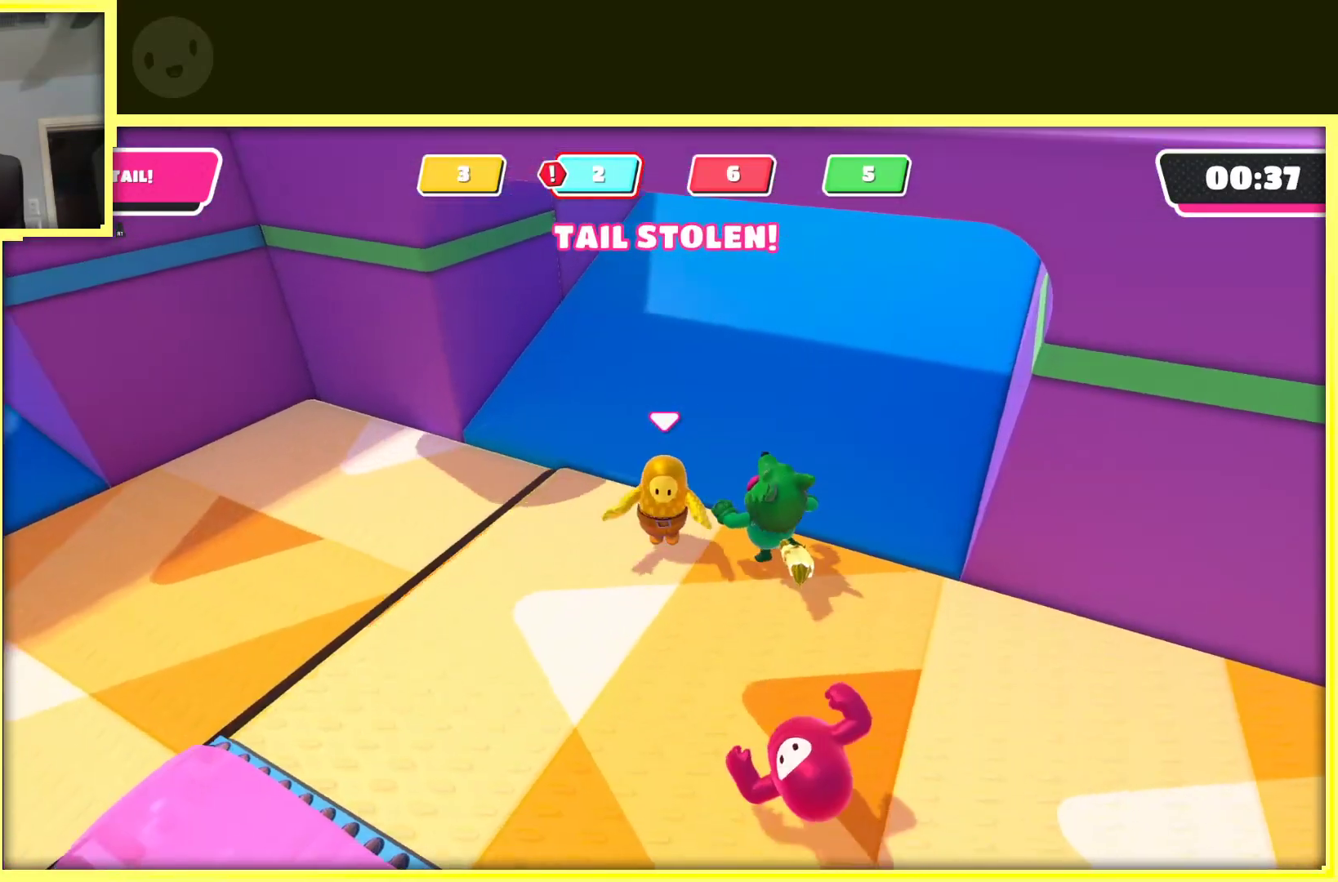
{"buttons": [], "left_stick": "up-right", "right_stick": "center", "events": [[217, "left_stick", "up-right"], [433, "R2", "up"]]}
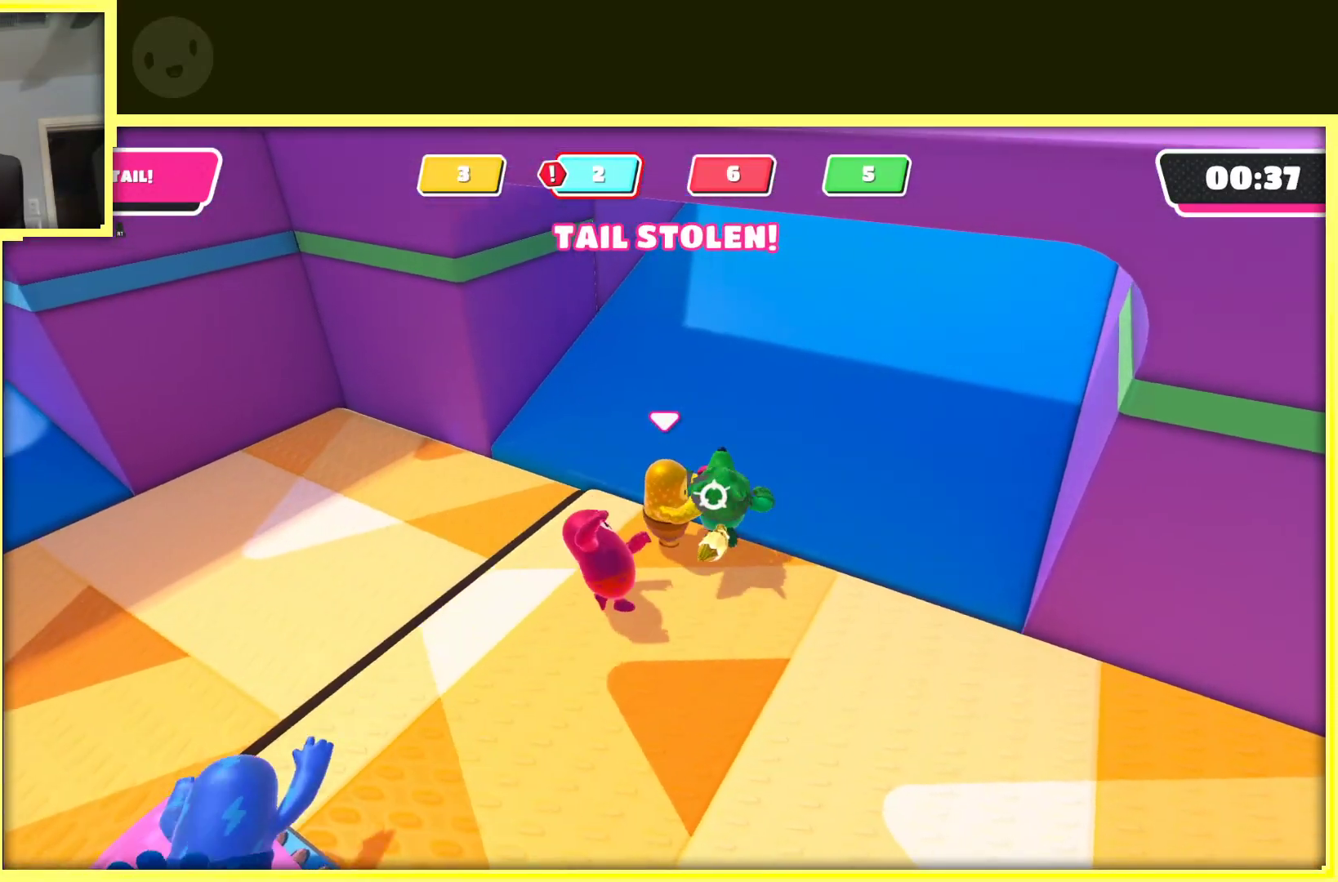
{"buttons": ["R2"], "left_stick": "up-right", "right_stick": "center", "events": [[50, "R2", "down"], [200, "left_stick", "right"], [350, "left_stick", "up-right"]]}
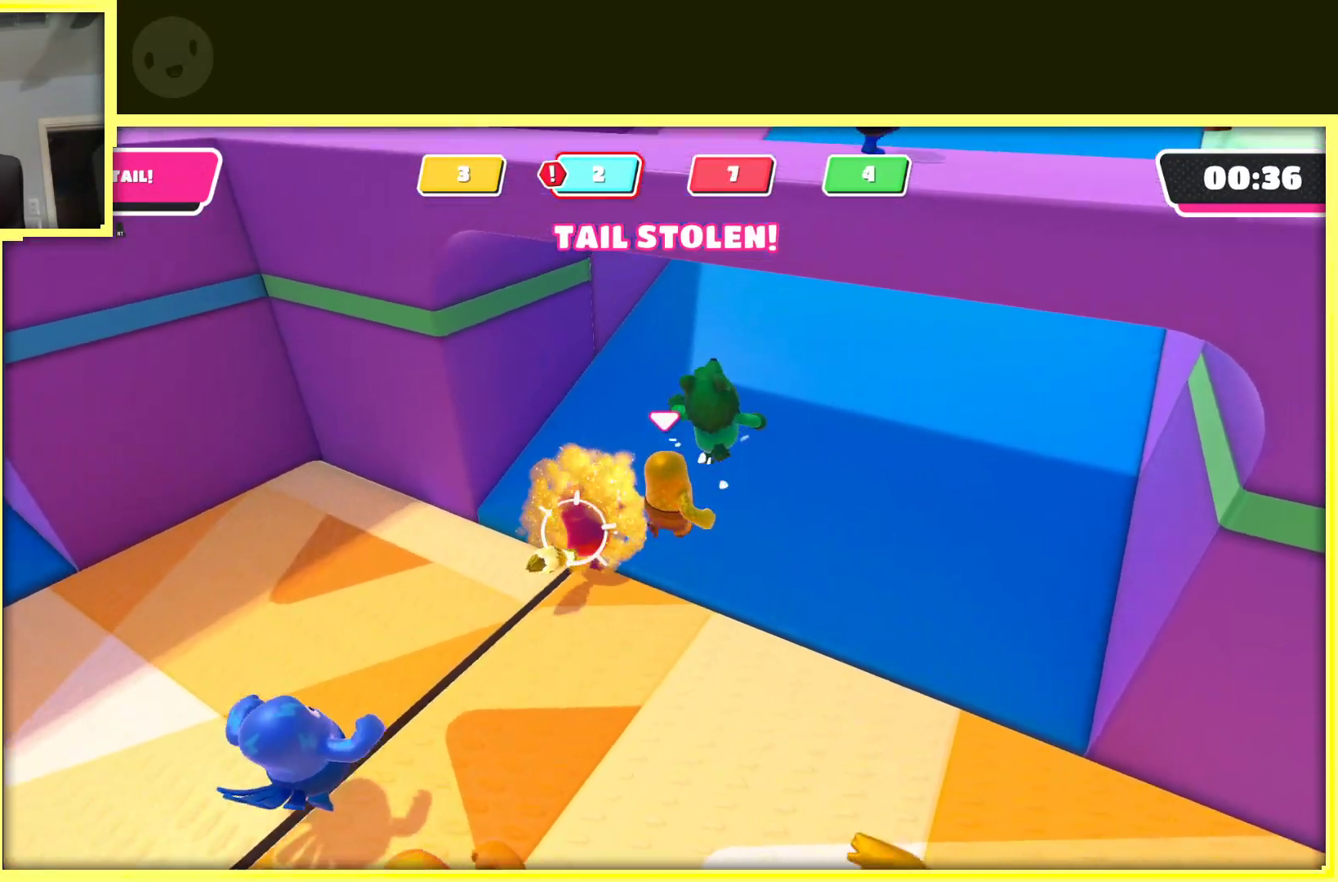
{"buttons": [], "left_stick": "up", "right_stick": "center", "events": [[250, "left_stick", "up"], [333, "R2", "up"]]}
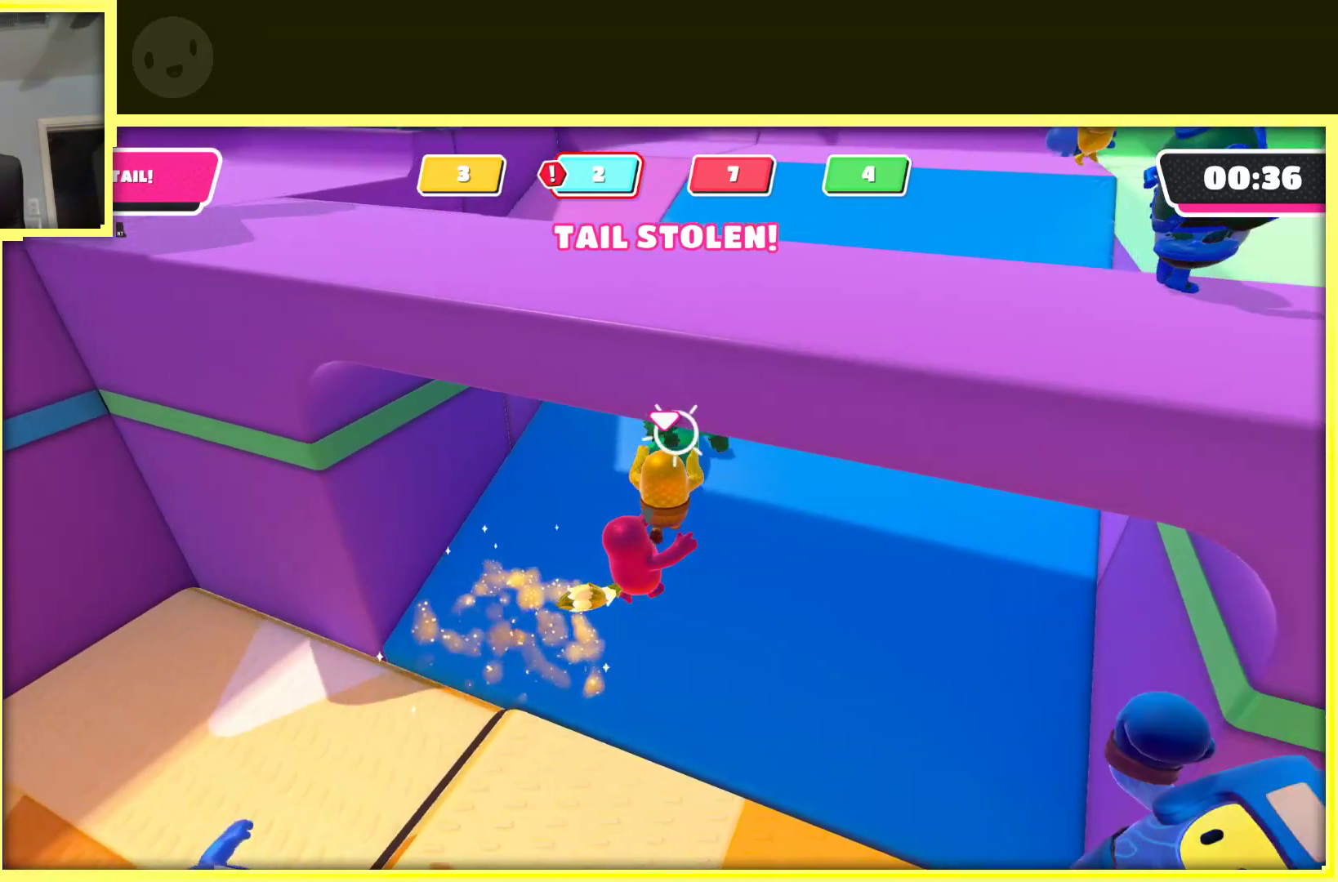
{"buttons": ["R2"], "left_stick": "up-right", "right_stick": "center", "events": [[17, "left_stick", "left"], [83, "R2", "down"], [117, "left_stick", "down"], [167, "left_stick", "down-right"], [367, "left_stick", "right"], [467, "left_stick", "up-right"]]}
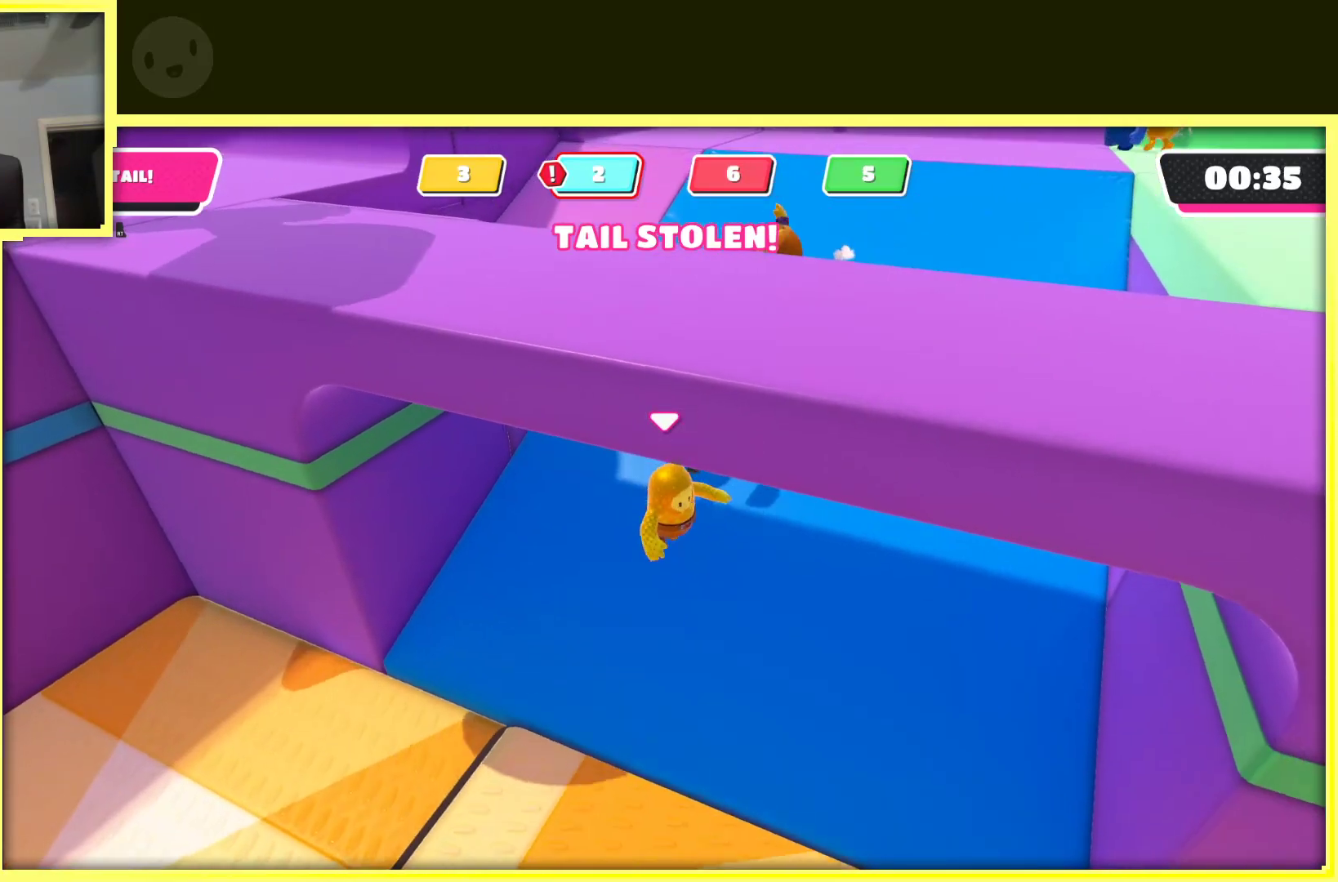
{"buttons": [], "left_stick": "up-right", "right_stick": "down", "events": [[67, "left_stick", "up"], [233, "R2", "up"], [300, "right_stick", "down"], [417, "left_stick", "up-right"]]}
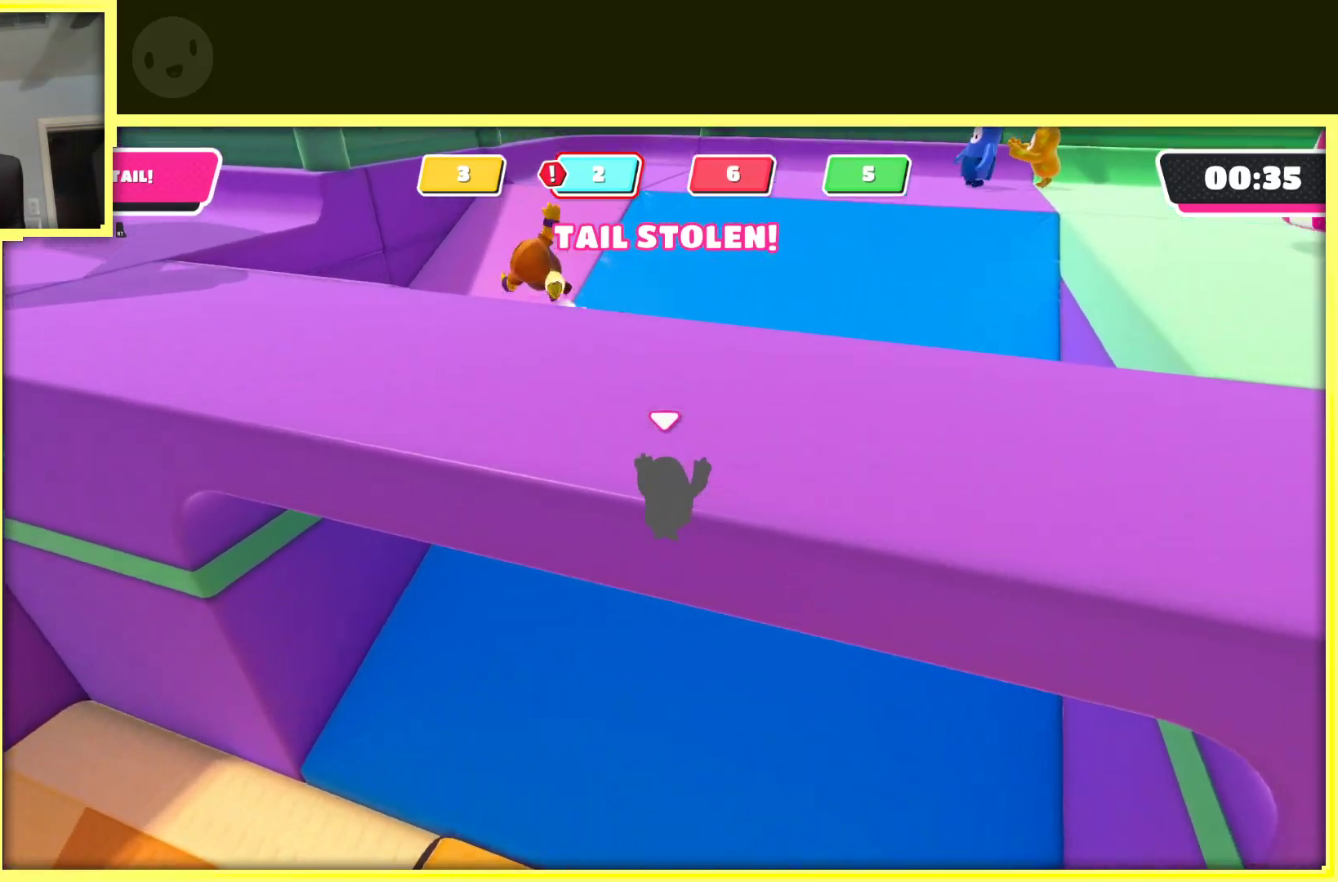
{"buttons": [], "left_stick": "up", "right_stick": "center", "events": [[67, "right_stick", "center"], [200, "left_stick", "up"], [250, "right_stick", "down-left"], [500, "right_stick", "center"]]}
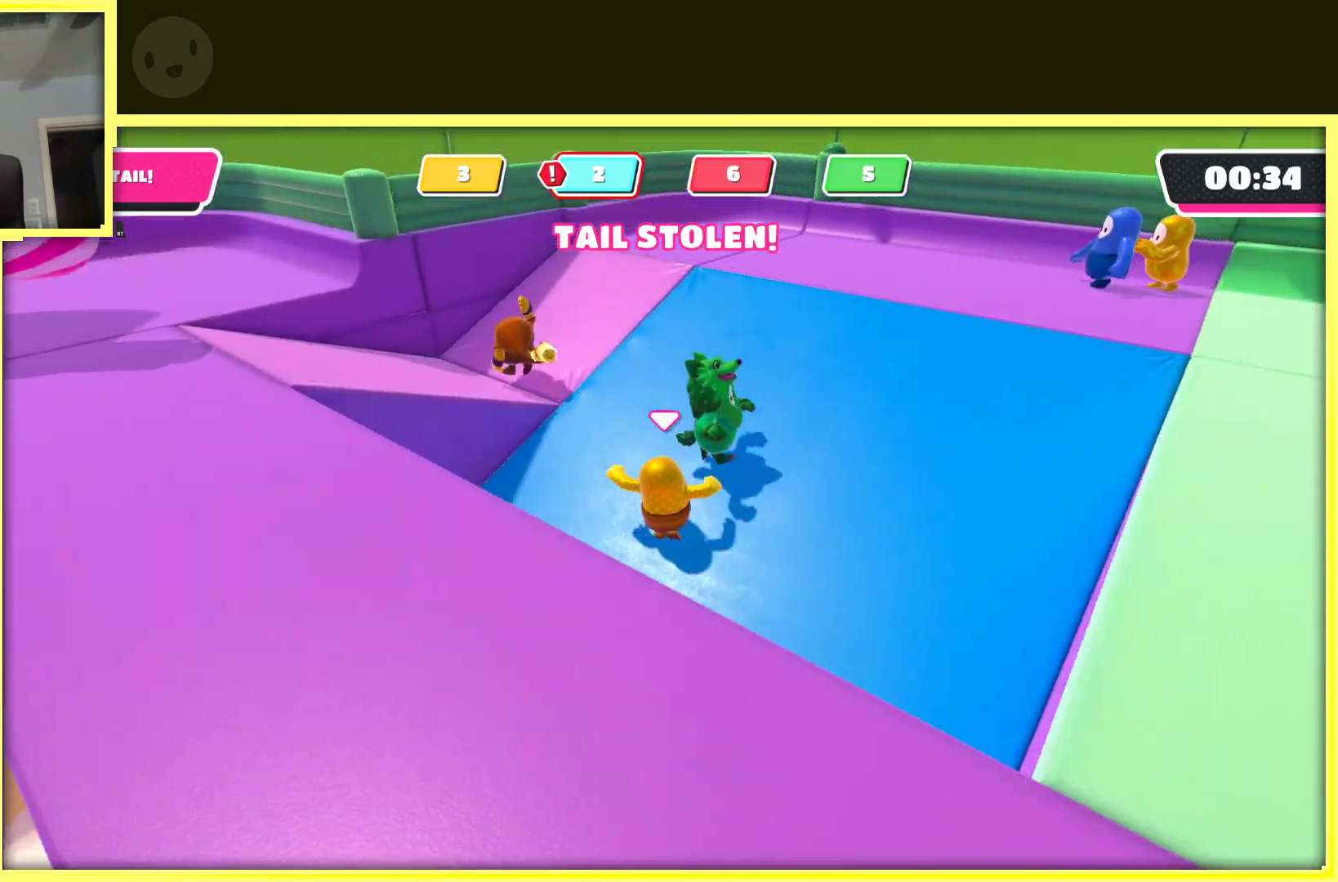
{"buttons": [], "left_stick": "up-left", "right_stick": "down-left", "events": [[283, "left_stick", "up-left"], [450, "right_stick", "left"], [500, "right_stick", "down-left"]]}
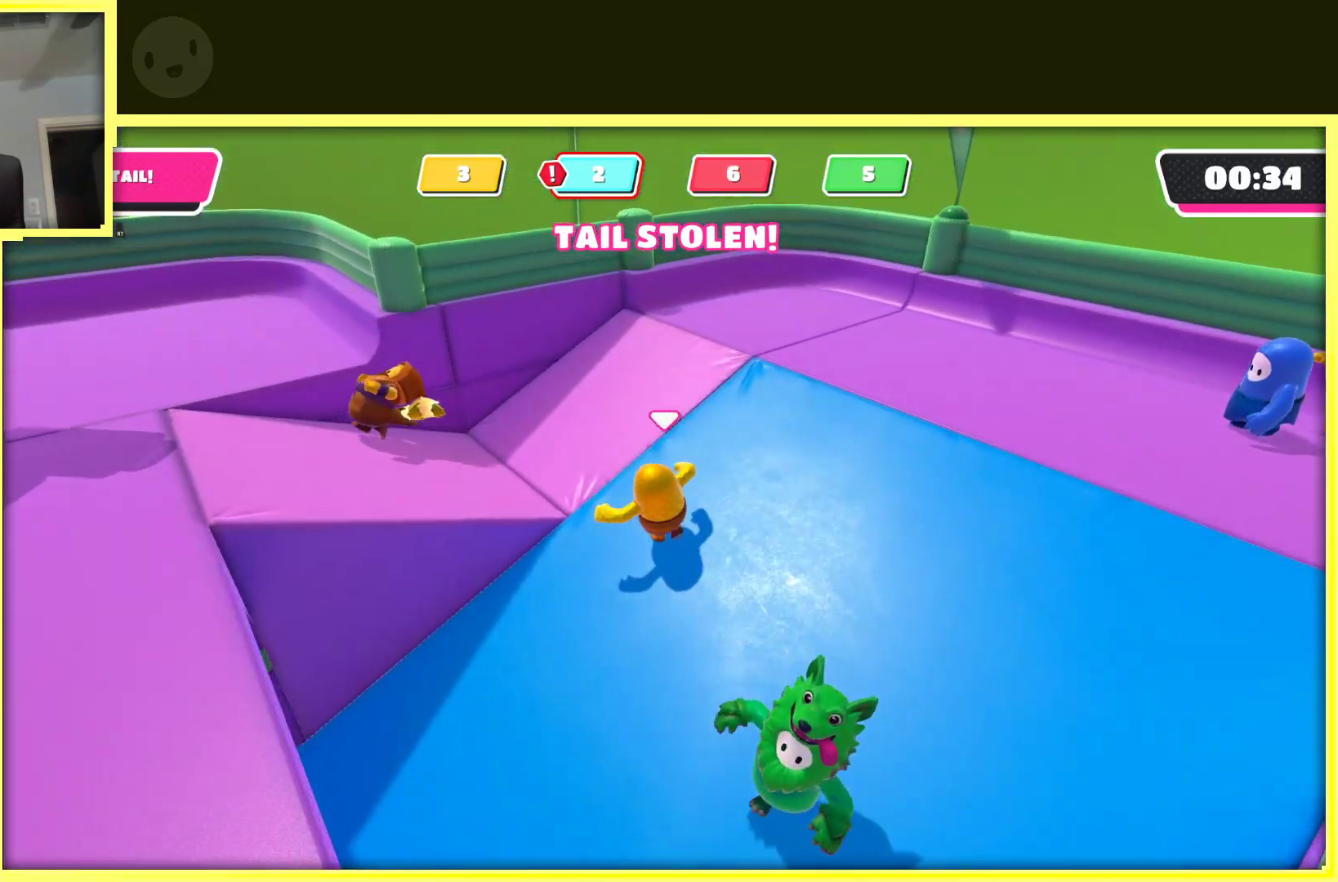
{"buttons": [], "left_stick": "up-left", "right_stick": "left", "events": [[250, "left_stick", "up"], [267, "right_stick", "left"], [367, "left_stick", "up-left"]]}
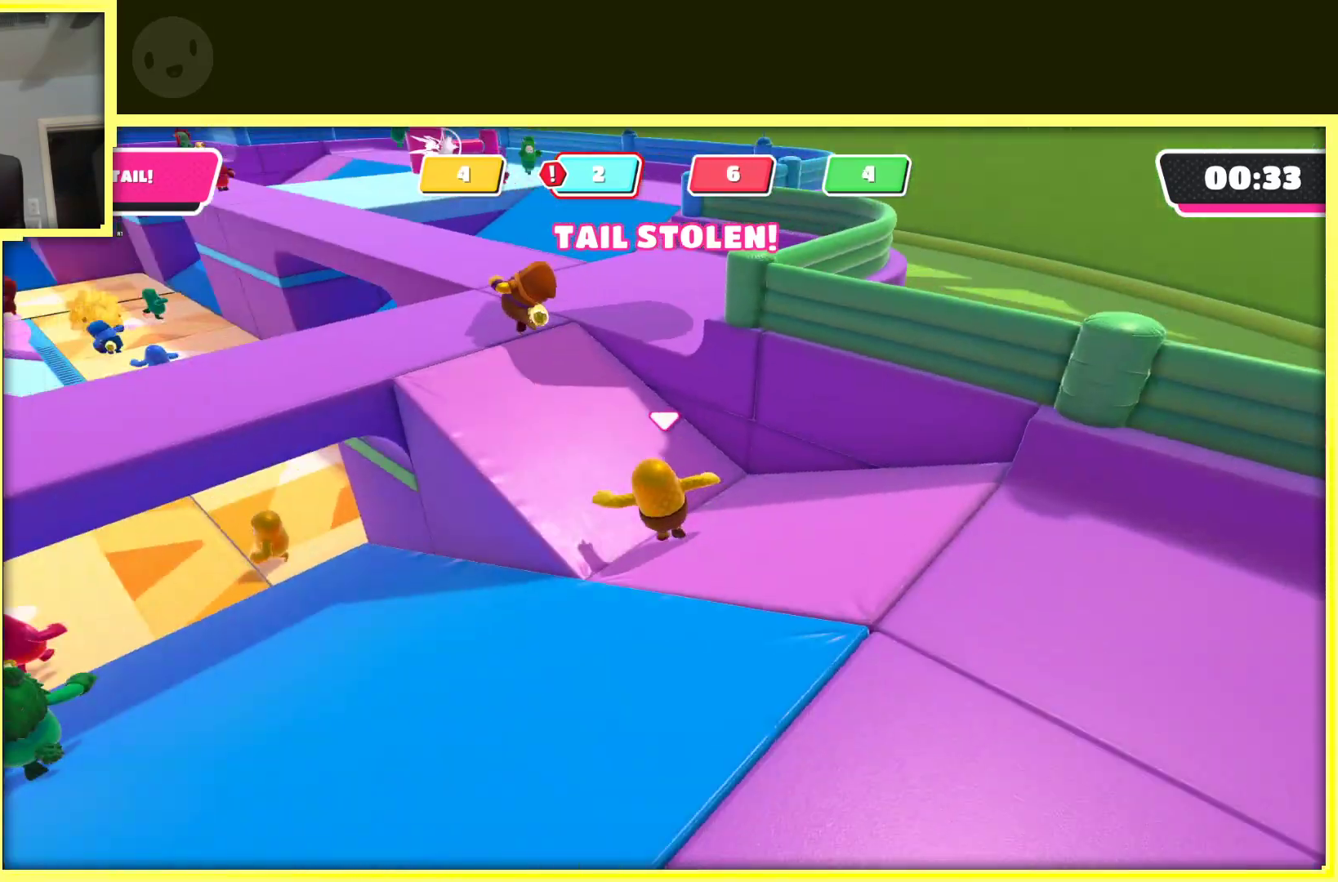
{"buttons": [], "left_stick": "up", "right_stick": "center", "events": [[150, "left_stick", "up"], [217, "right_stick", "center"]]}
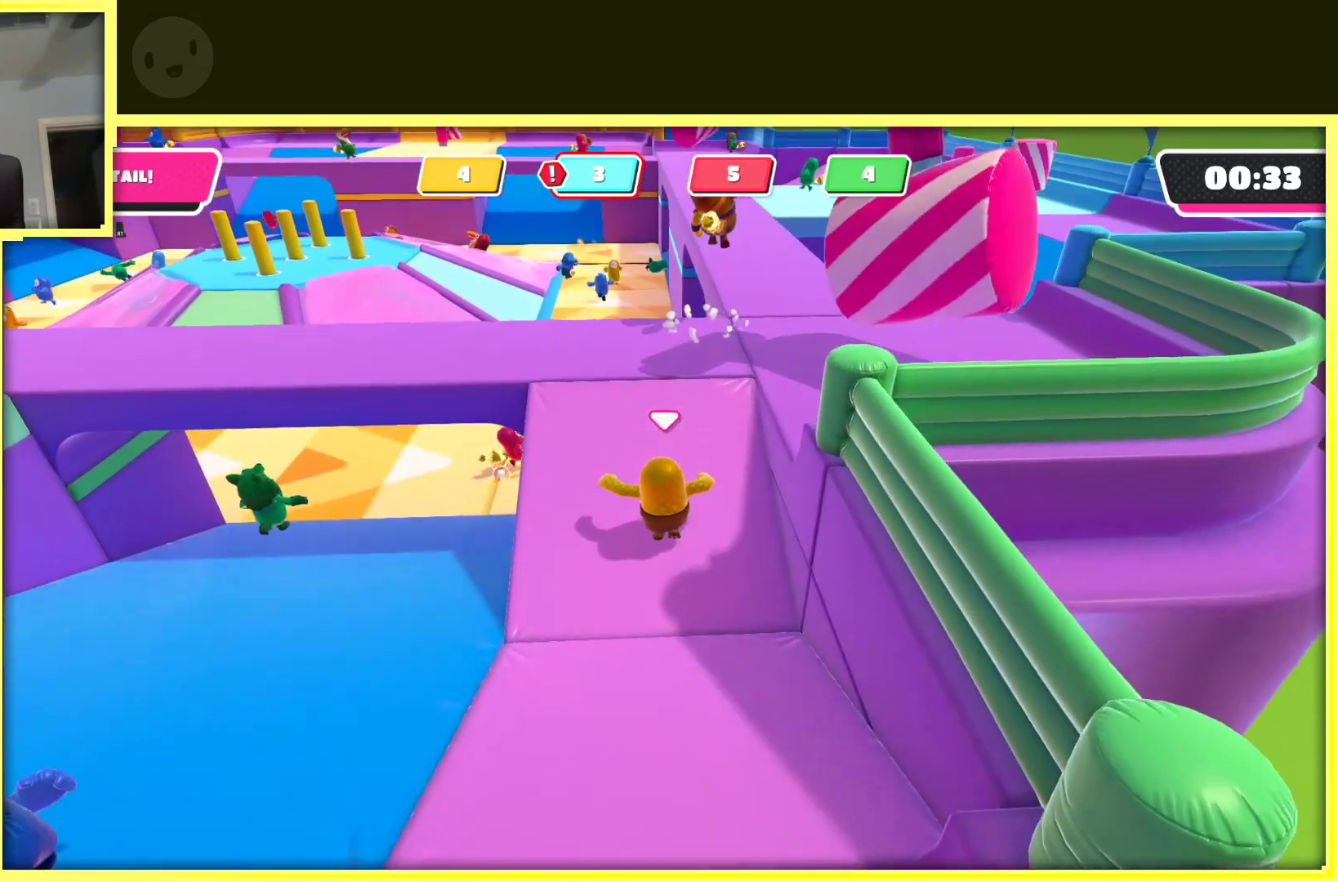
{"buttons": [], "left_stick": "right", "right_stick": "down", "events": [[17, "left_stick", "up-left"], [367, "right_stick", "down"], [400, "left_stick", "up-right"], [500, "left_stick", "right"]]}
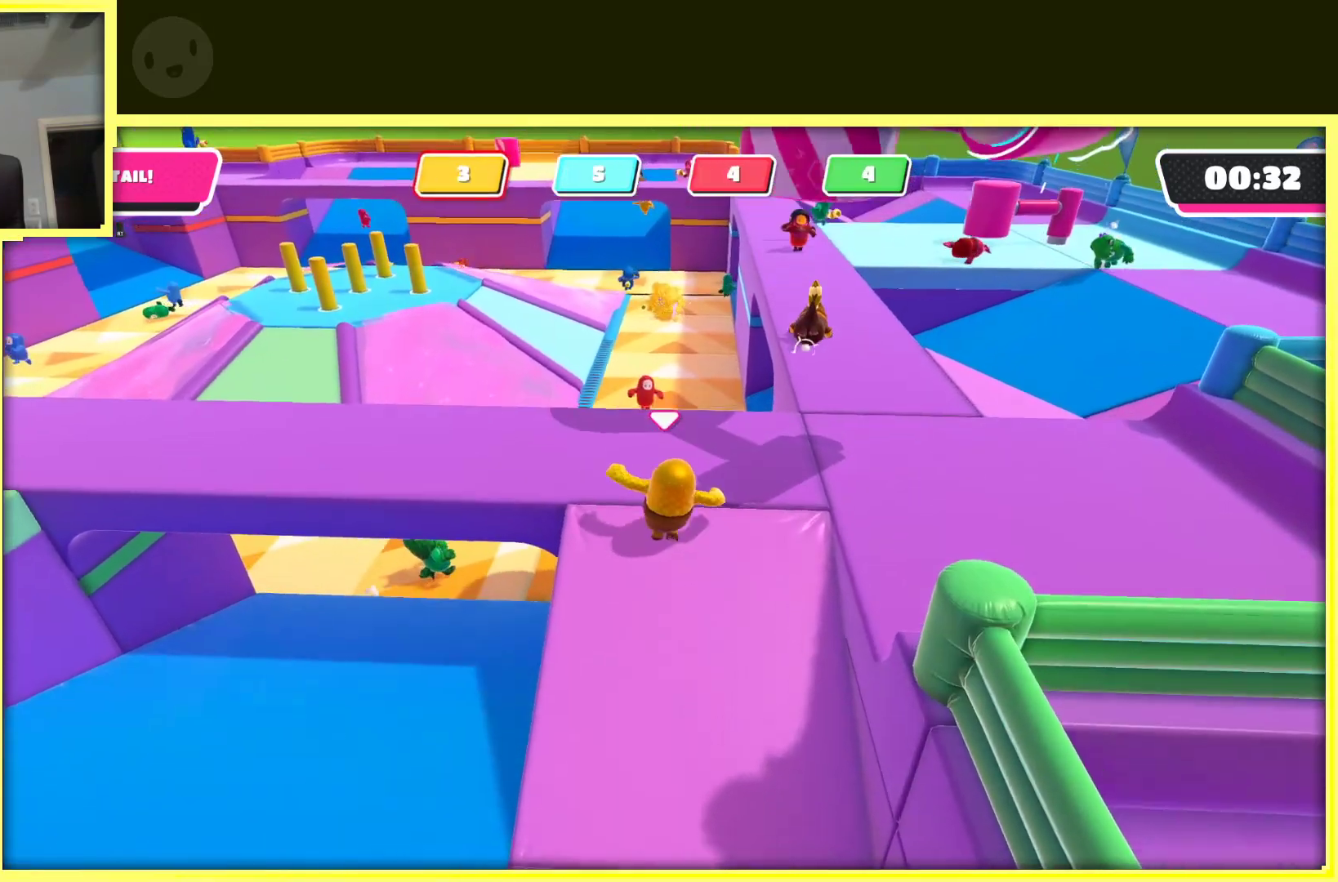
{"buttons": [], "left_stick": "up-left", "right_stick": "center", "events": [[83, "right_stick", "center"], [117, "left_stick", "down"], [250, "left_stick", "left"], [300, "left_stick", "up-left"]]}
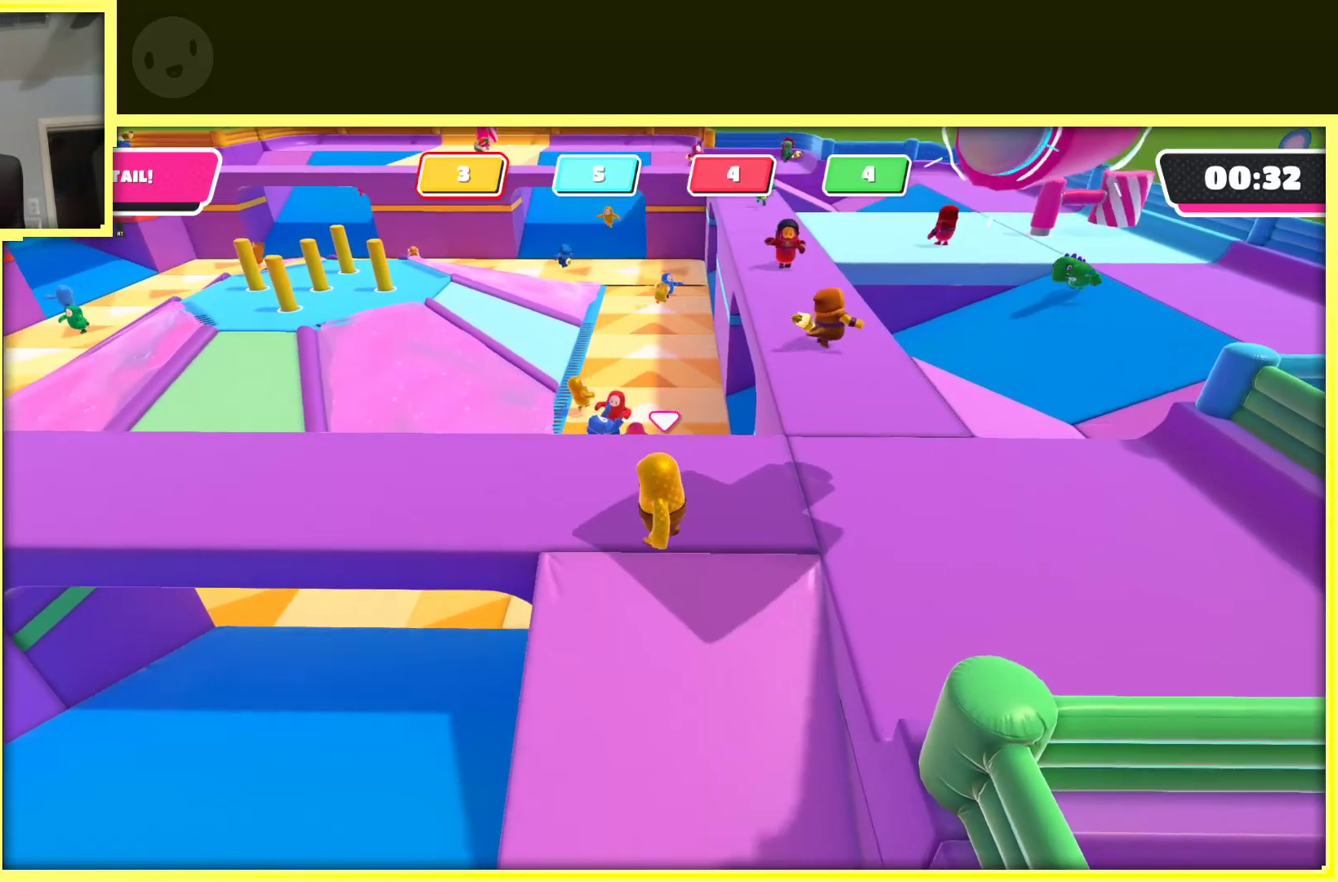
{"buttons": [], "left_stick": "up-left", "right_stick": "left", "events": [[183, "right_stick", "left"]]}
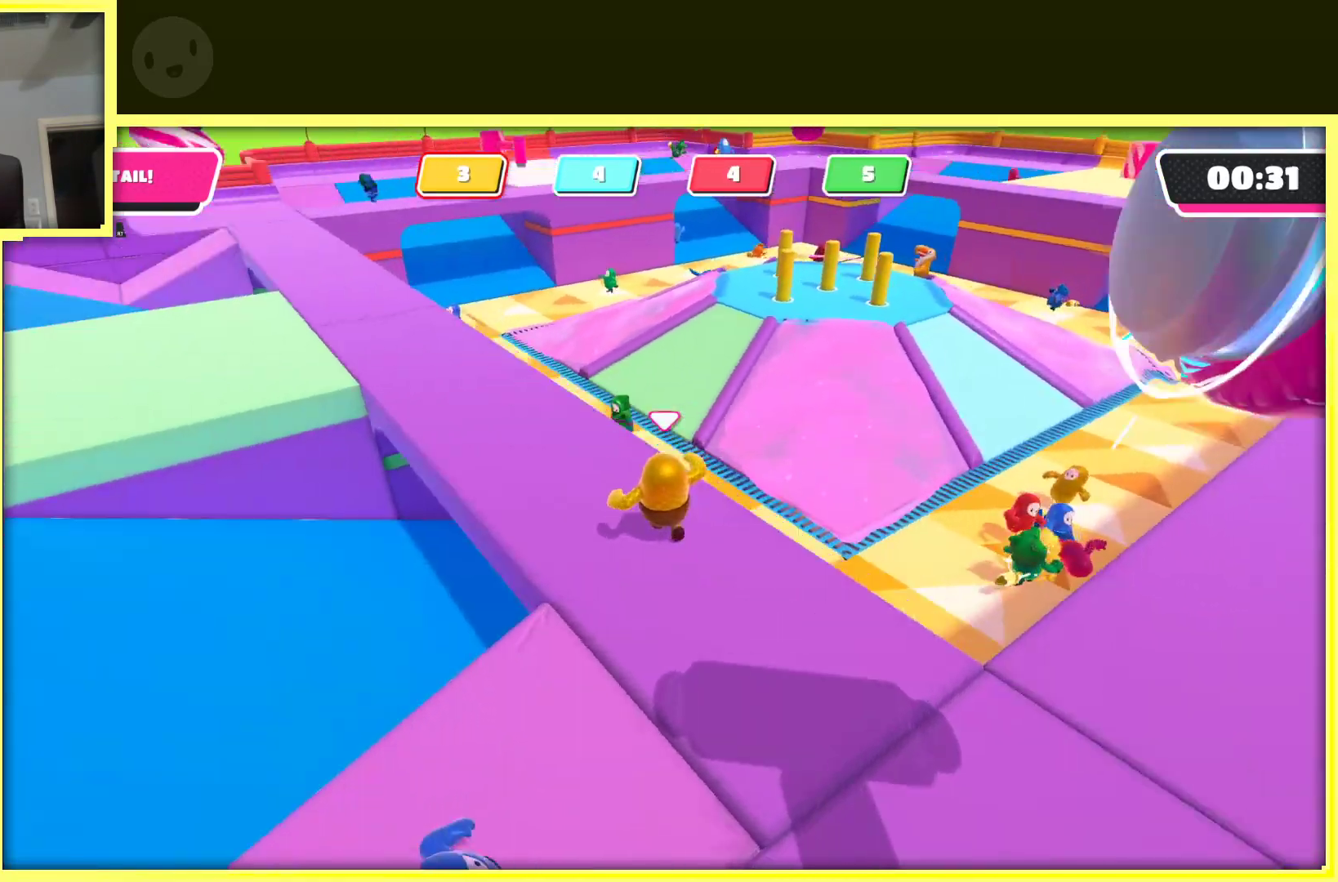
{"buttons": [], "left_stick": "up", "right_stick": "center", "events": [[17, "left_stick", "up"], [117, "right_stick", "center"]]}
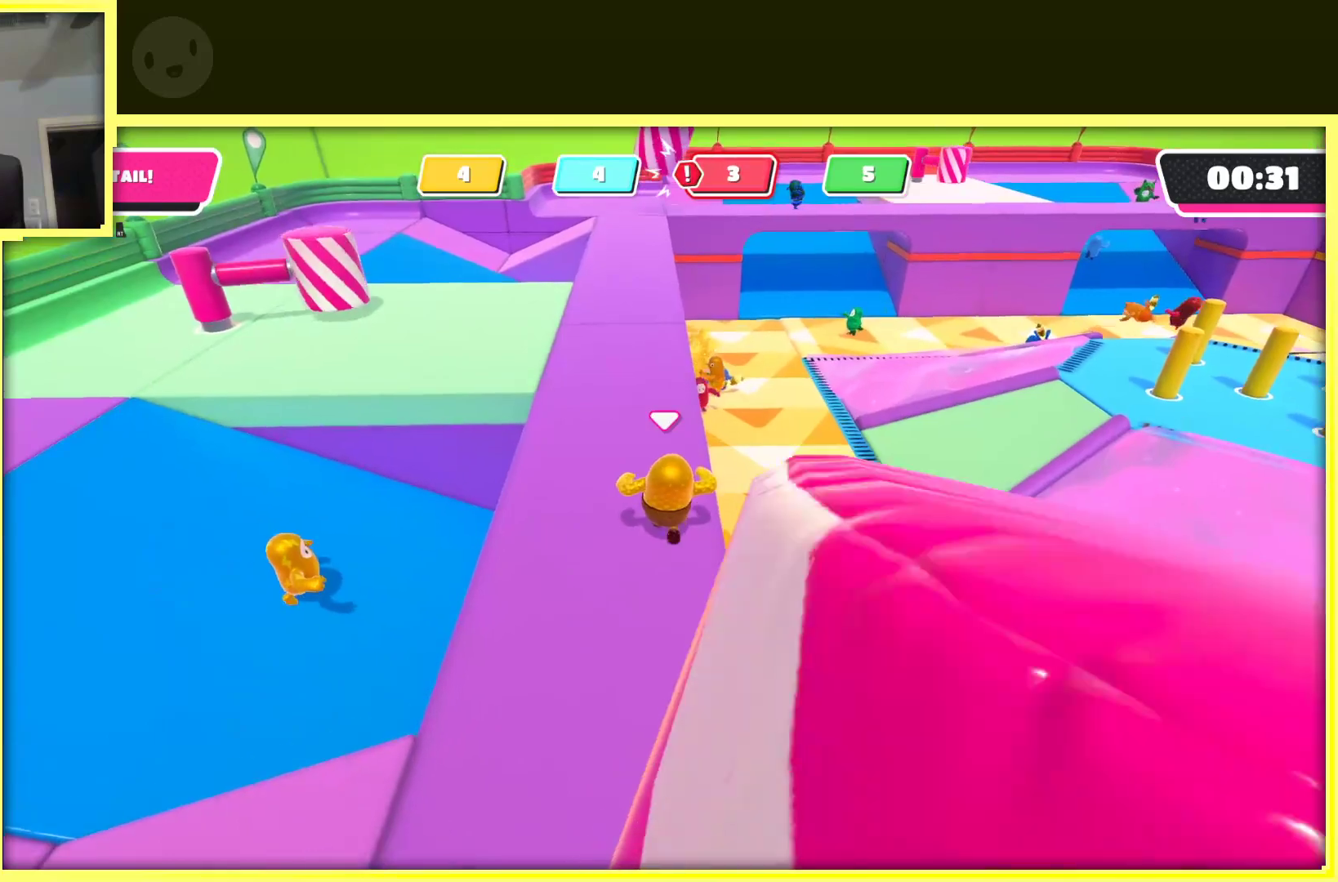
{"buttons": [], "left_stick": "up", "right_stick": "center", "events": []}
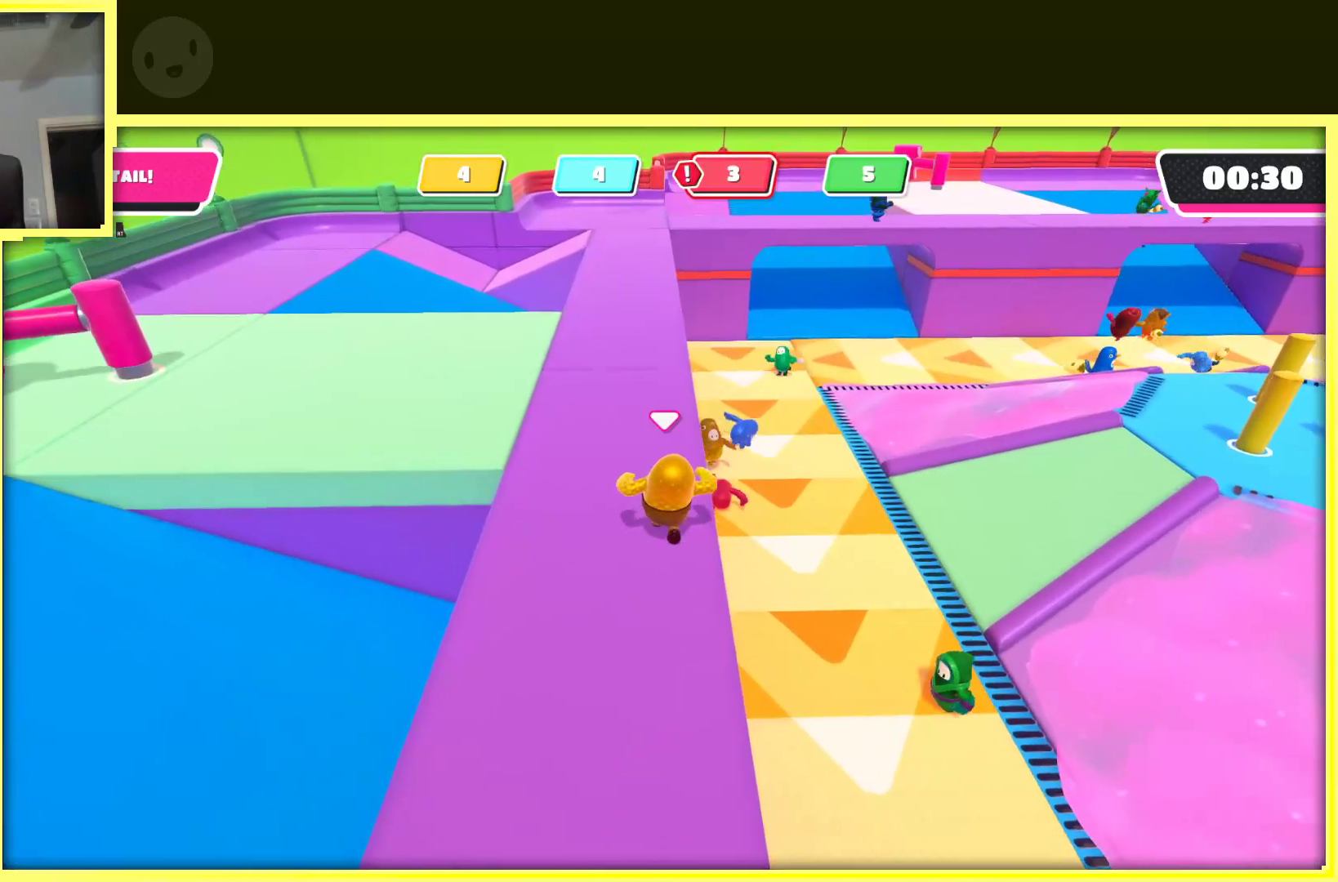
{"buttons": [], "left_stick": "up", "right_stick": "down-left", "events": [[150, "left_stick", "up-left"], [417, "left_stick", "up"], [467, "right_stick", "down-left"]]}
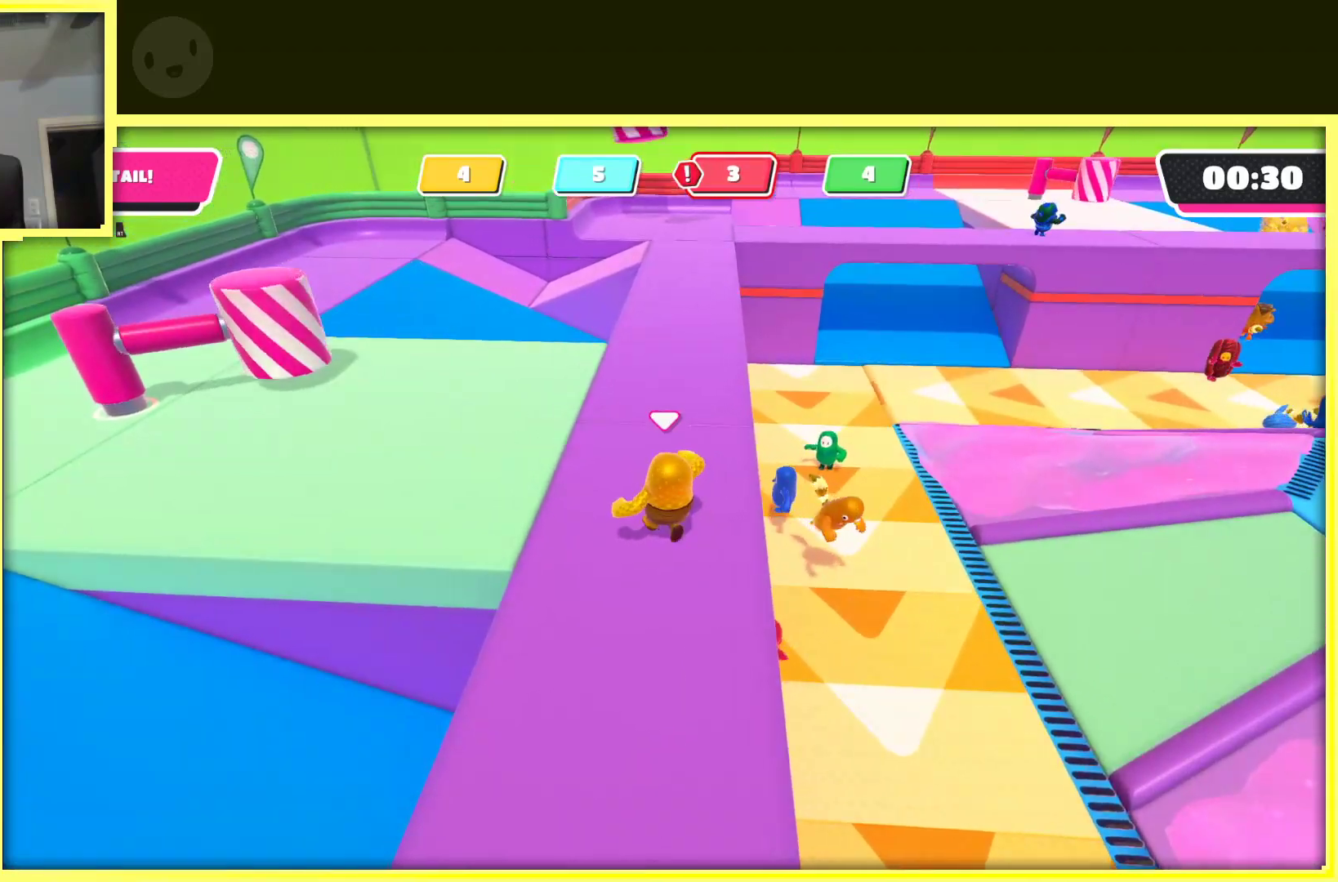
{"buttons": [], "left_stick": "up-right", "right_stick": "center", "events": [[33, "left_stick", "up-right"], [167, "right_stick", "center"]]}
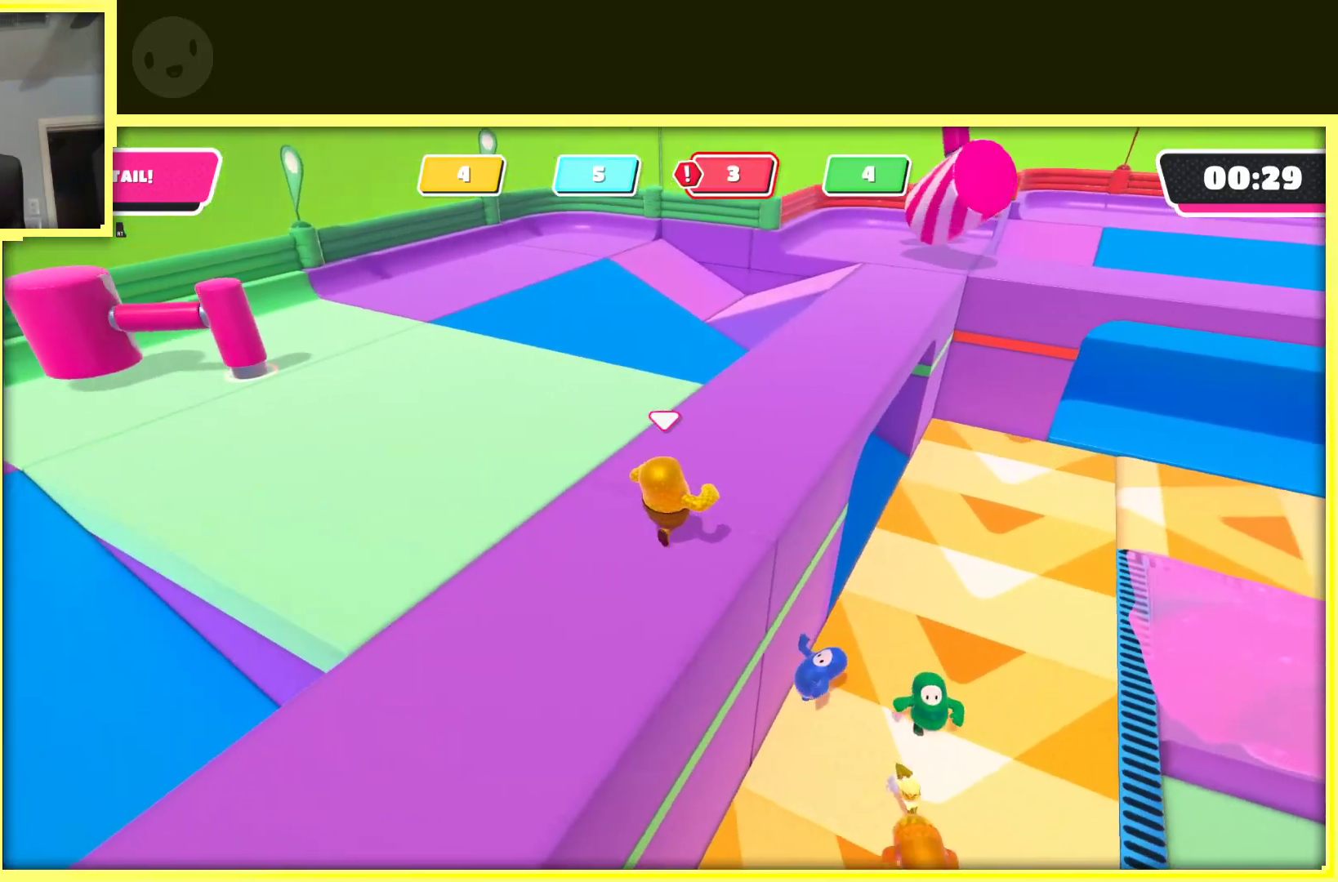
{"buttons": [], "left_stick": "up", "right_stick": "center", "events": [[83, "left_stick", "up"]]}
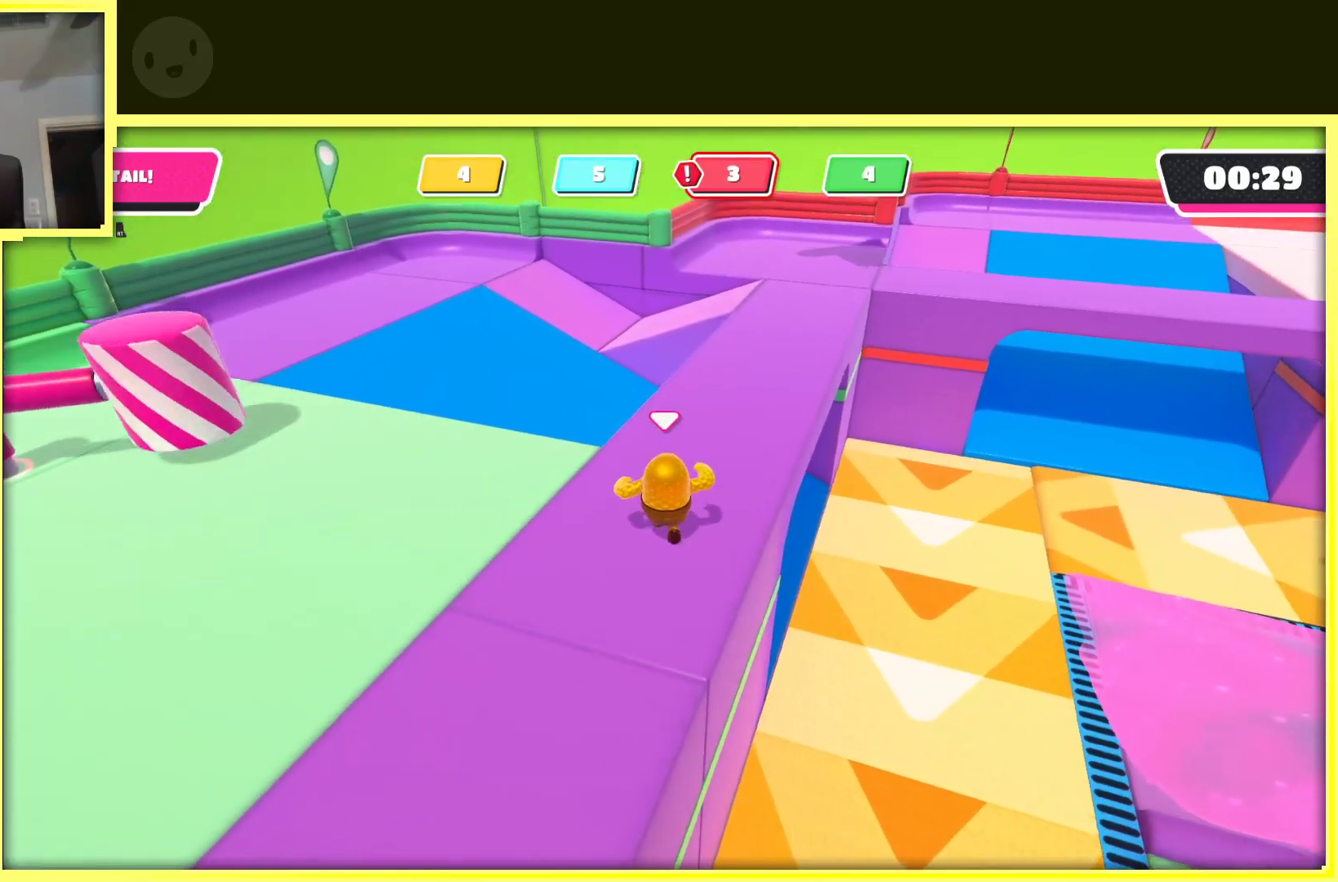
{"buttons": [], "left_stick": "up", "right_stick": "center", "events": [[83, "right_stick", "right"], [433, "right_stick", "center"]]}
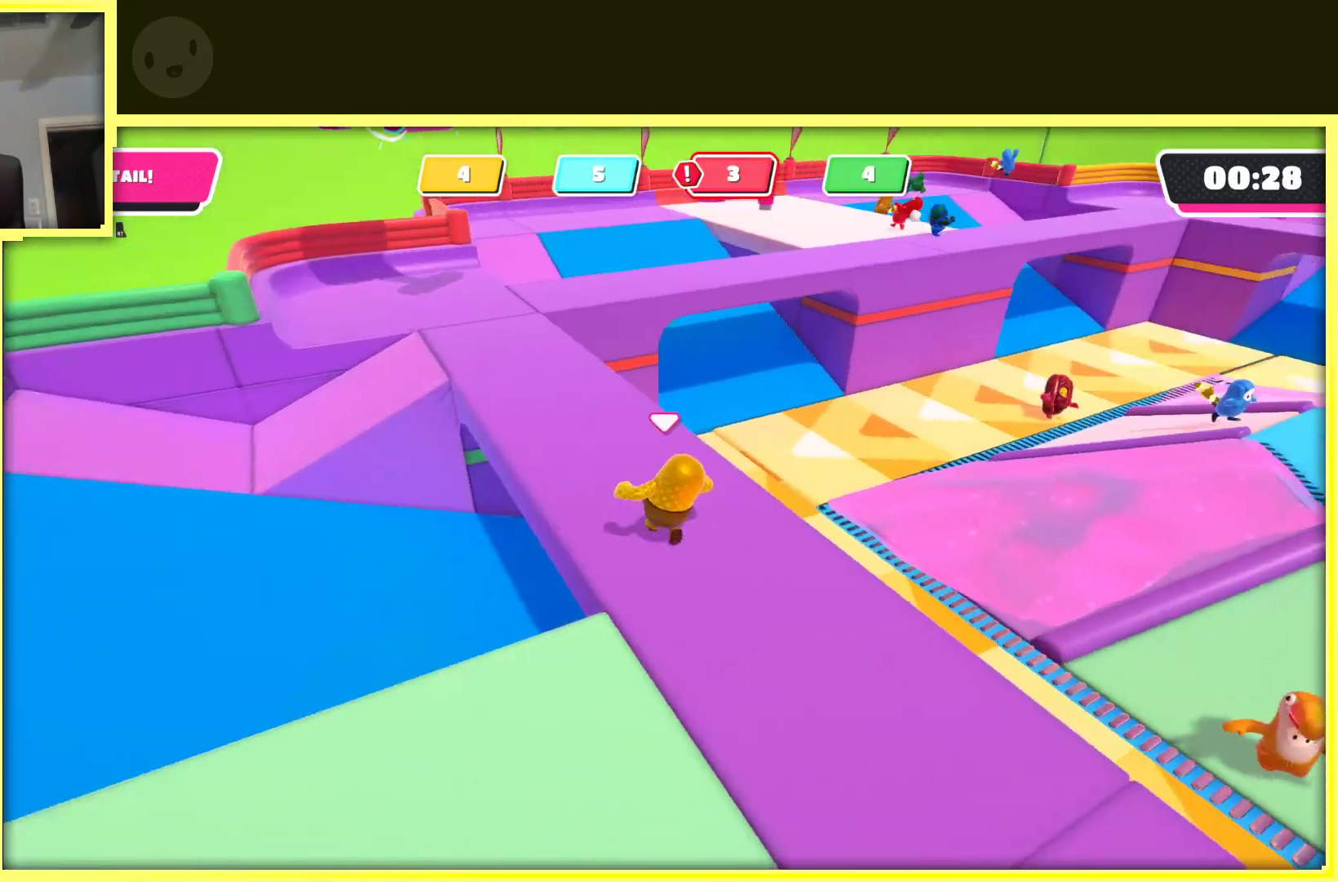
{"buttons": [], "left_stick": "up-left", "right_stick": "right", "events": [[133, "left_stick", "up-left"], [417, "right_stick", "right"]]}
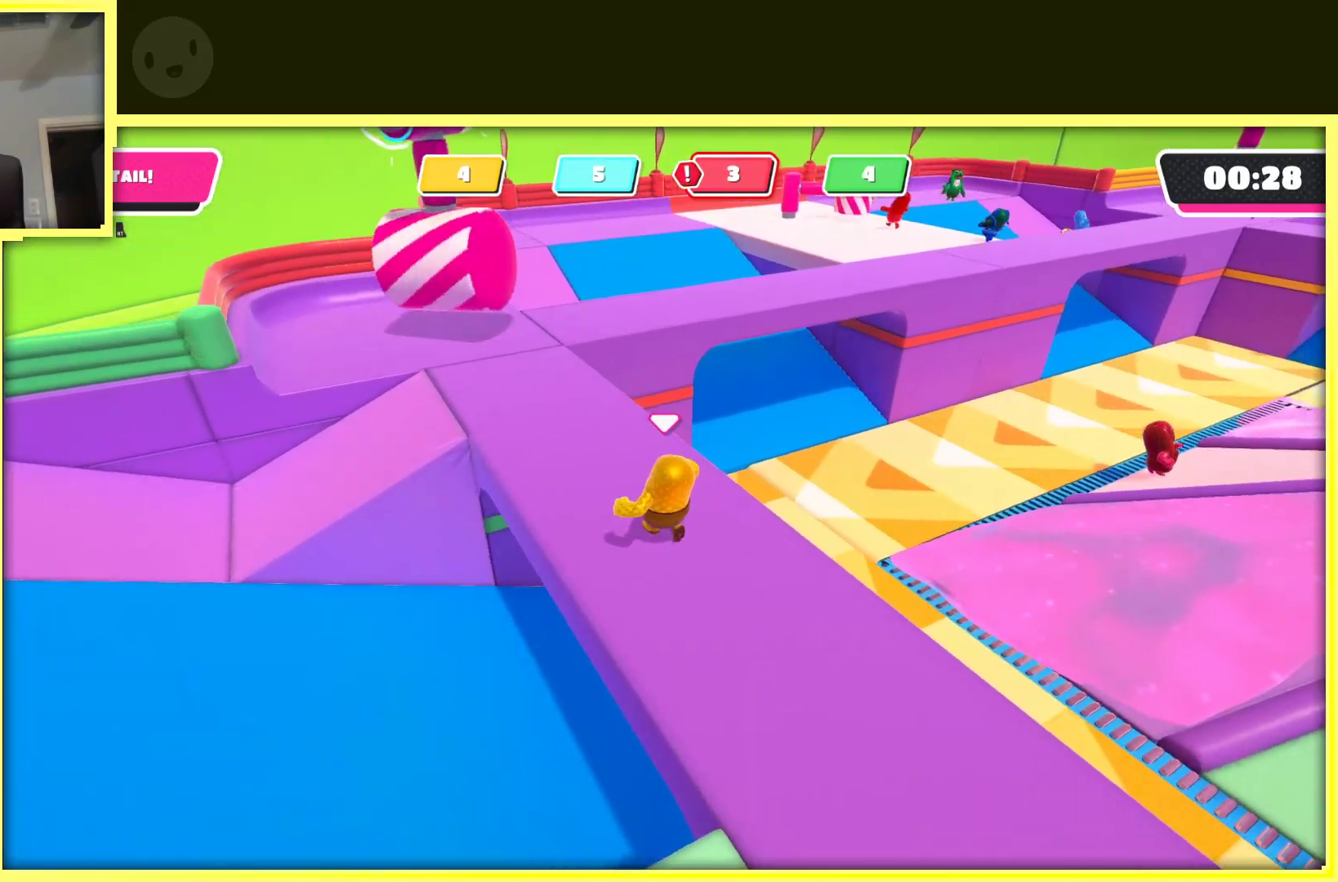
{"buttons": [], "left_stick": "up-left", "right_stick": "center", "events": [[183, "right_stick", "center"]]}